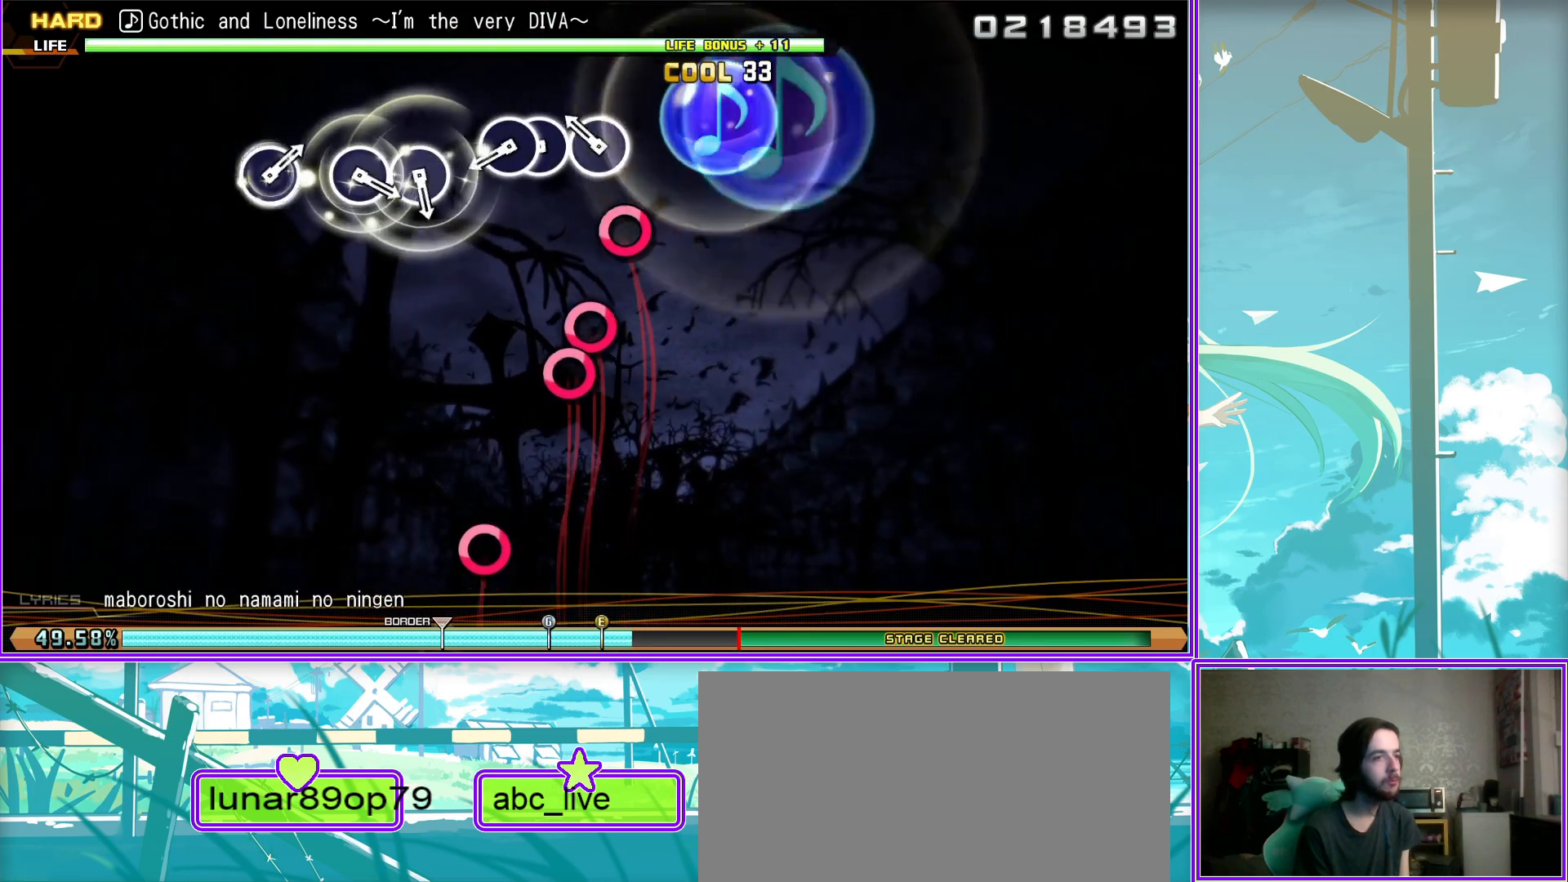
Gameplay with a controller (PlayStation layout); each line is a JSON object with the inputs held at the frame after it. "events" lists button and stick changes between this image and that frame as [ms after this image, input, new state], when the widget could be followed in between.
{"buttons": ["CIRCLE"], "left_stick": "center", "right_stick": "center", "events": [[117, "DPAD_RIGHT", "up"], [183, "CIRCLE", "down"], [300, "CIRCLE", "up"], [433, "CIRCLE", "down"]]}
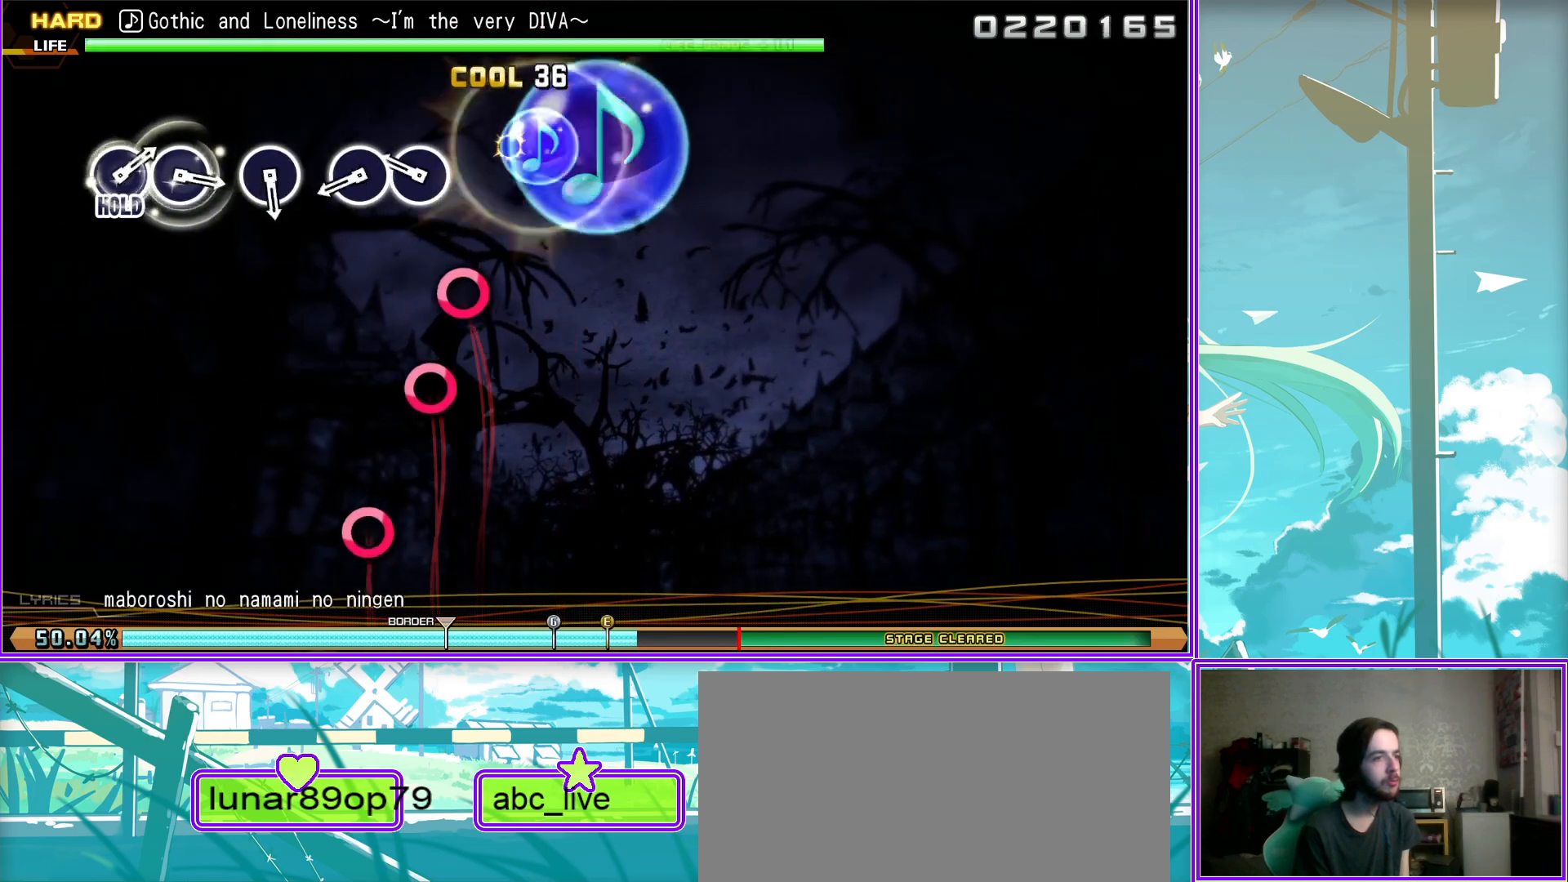
{"buttons": ["CIRCLE"], "left_stick": "center", "right_stick": "center", "events": [[17, "CIRCLE", "up"], [200, "CIRCLE", "down"], [300, "CIRCLE", "up"], [500, "CIRCLE", "down"]]}
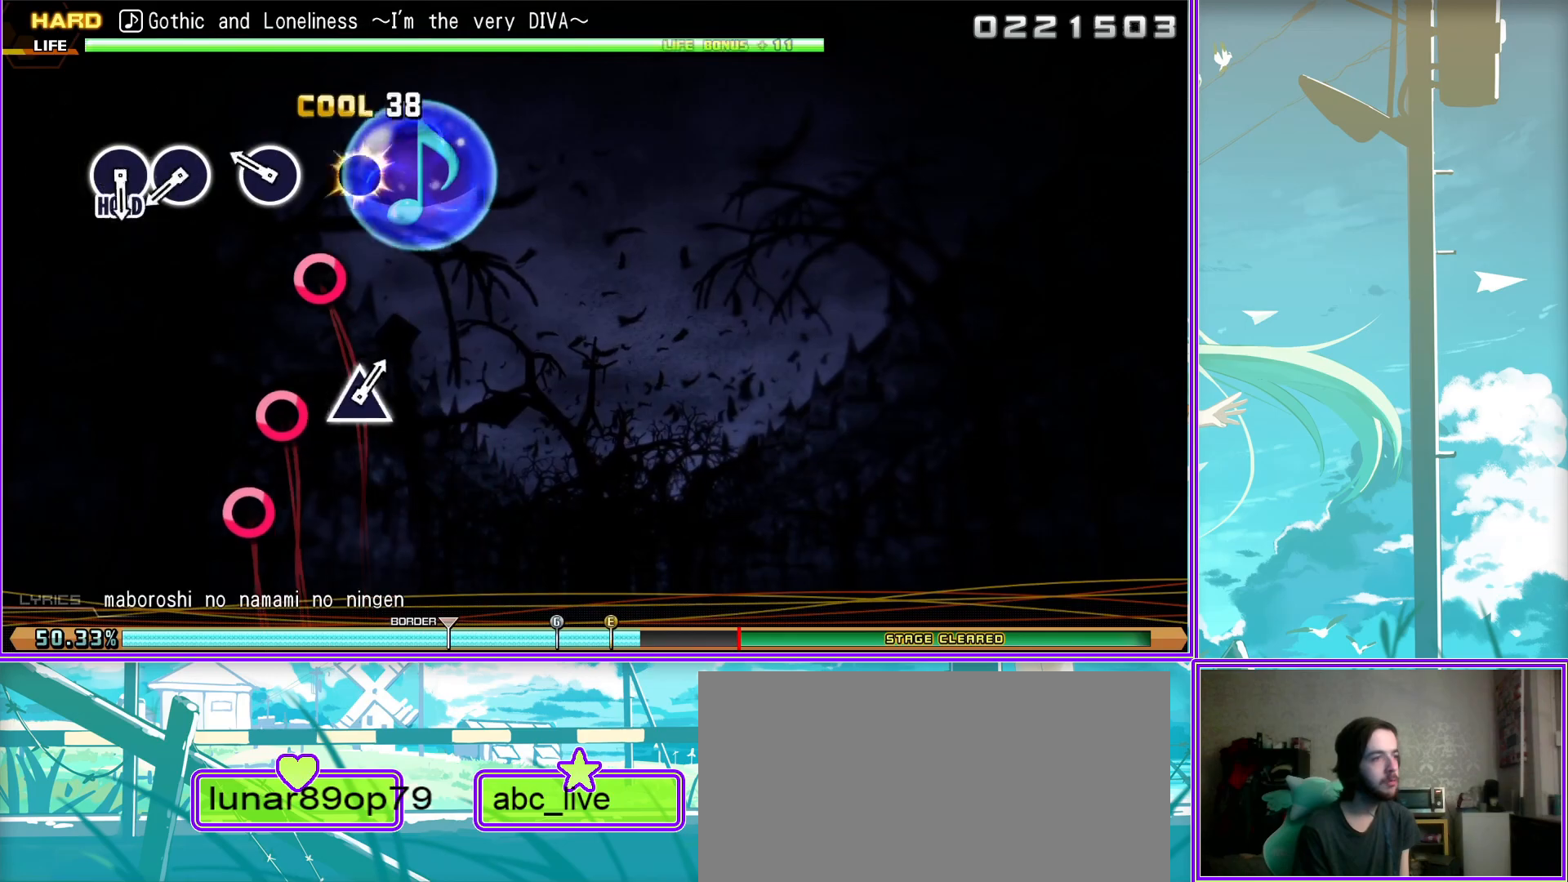
{"buttons": ["L2"], "left_stick": "center", "right_stick": "center", "events": [[67, "CIRCLE", "up"], [200, "CIRCLE", "down"], [300, "L2", "down"], [333, "CIRCLE", "up"]]}
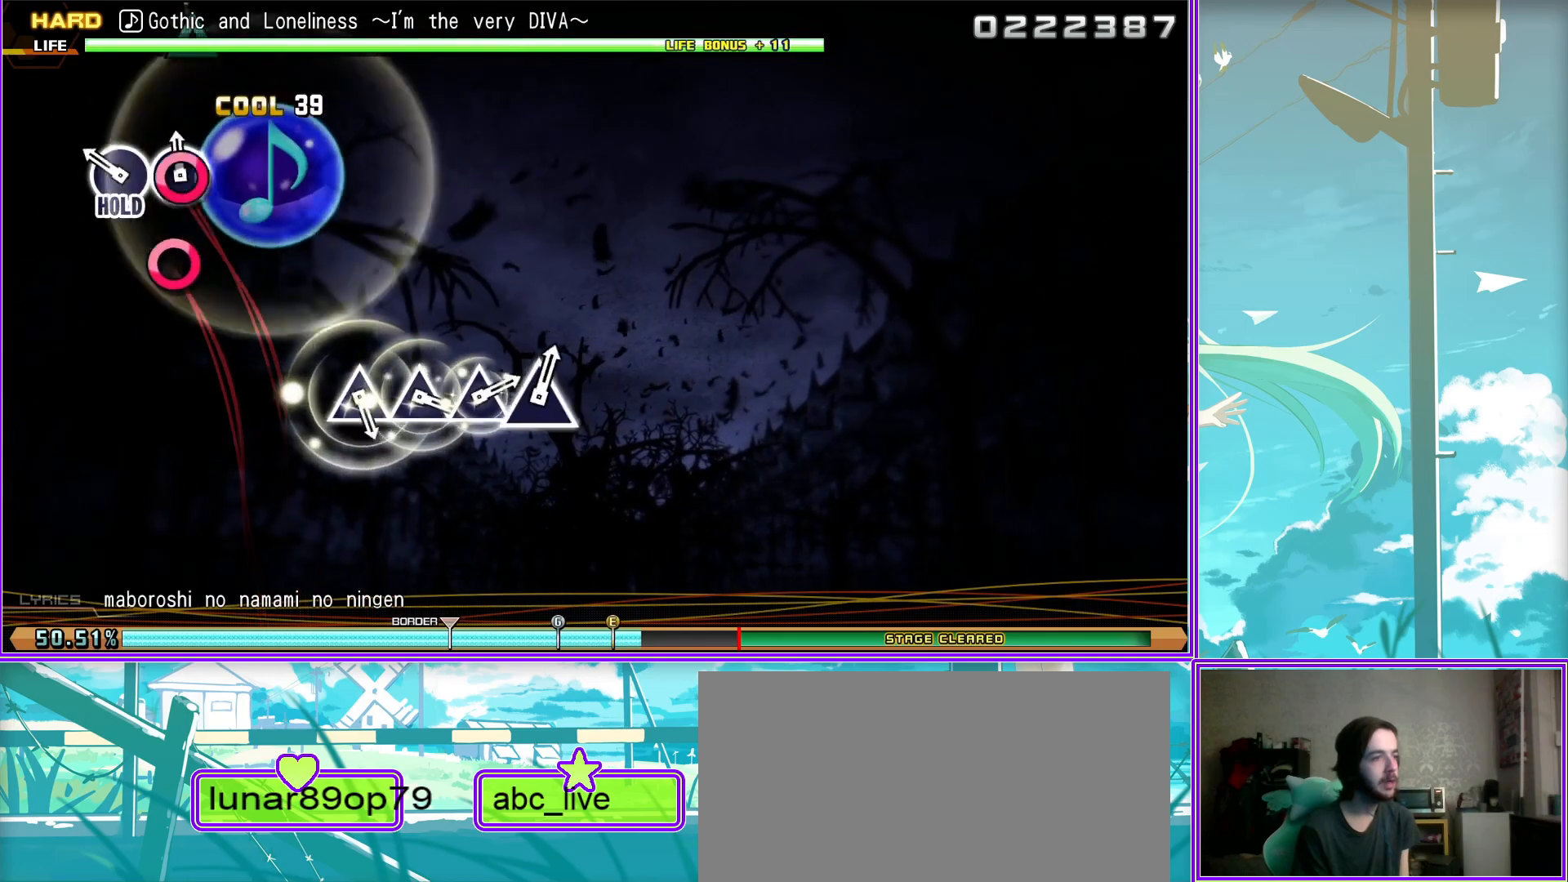
{"buttons": ["TRIANGLE", "L2"], "left_stick": "center", "right_stick": "center", "events": [[267, "TRIANGLE", "down"], [333, "TRIANGLE", "up"], [450, "TRIANGLE", "down"]]}
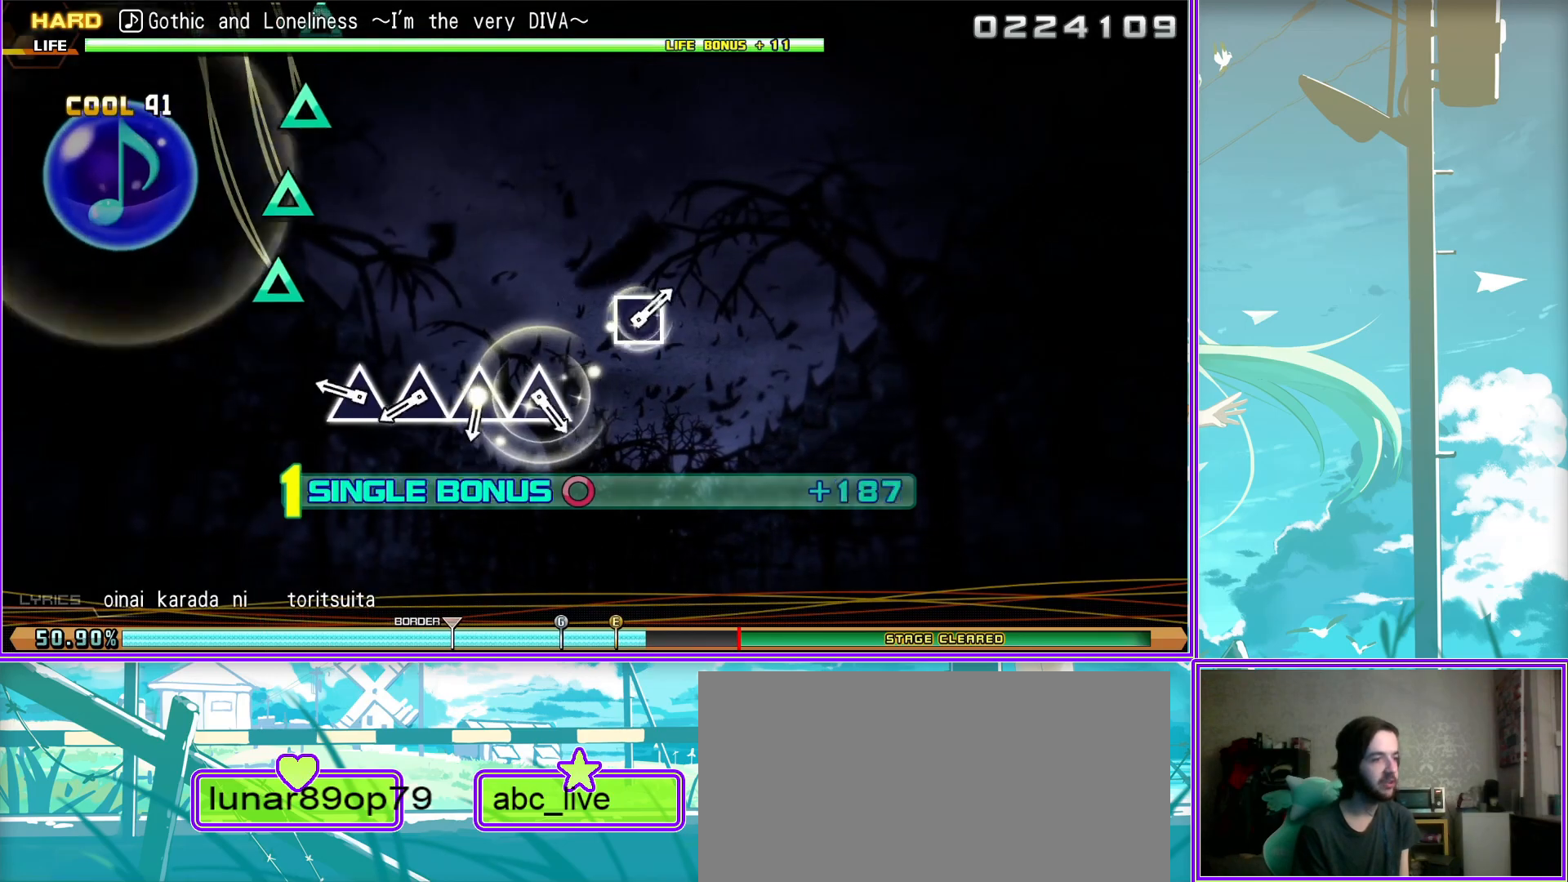
{"buttons": ["L2"], "left_stick": "center", "right_stick": "center", "events": [[17, "TRIANGLE", "up"], [150, "TRIANGLE", "down"], [200, "TRIANGLE", "up"], [333, "TRIANGLE", "down"], [400, "TRIANGLE", "up"]]}
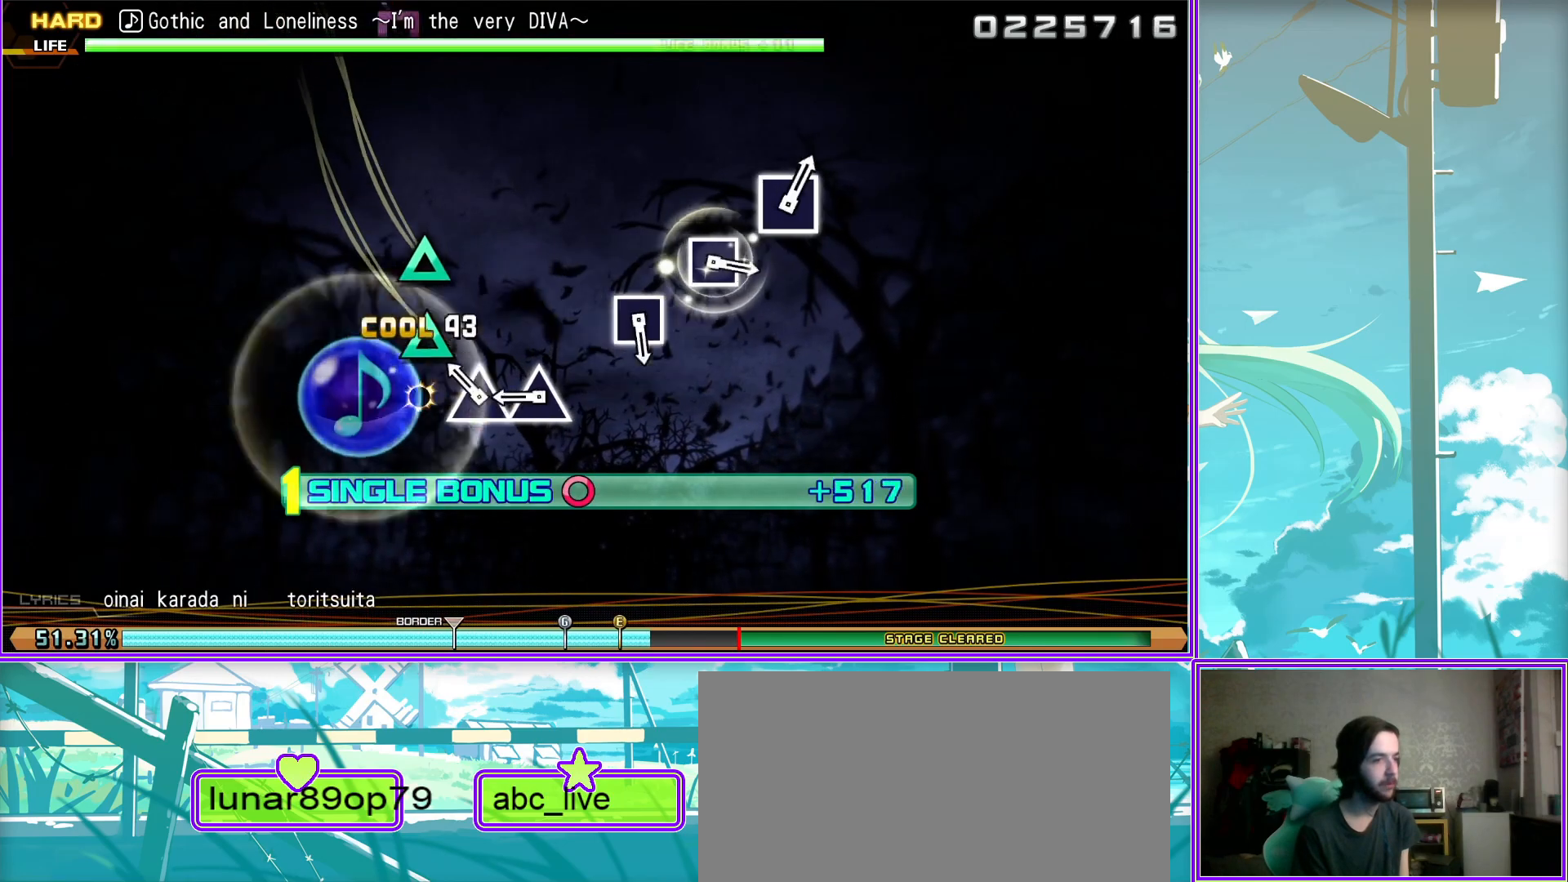
{"buttons": ["L2"], "left_stick": "center", "right_stick": "center", "events": [[233, "SQUARE", "down"], [333, "SQUARE", "up"]]}
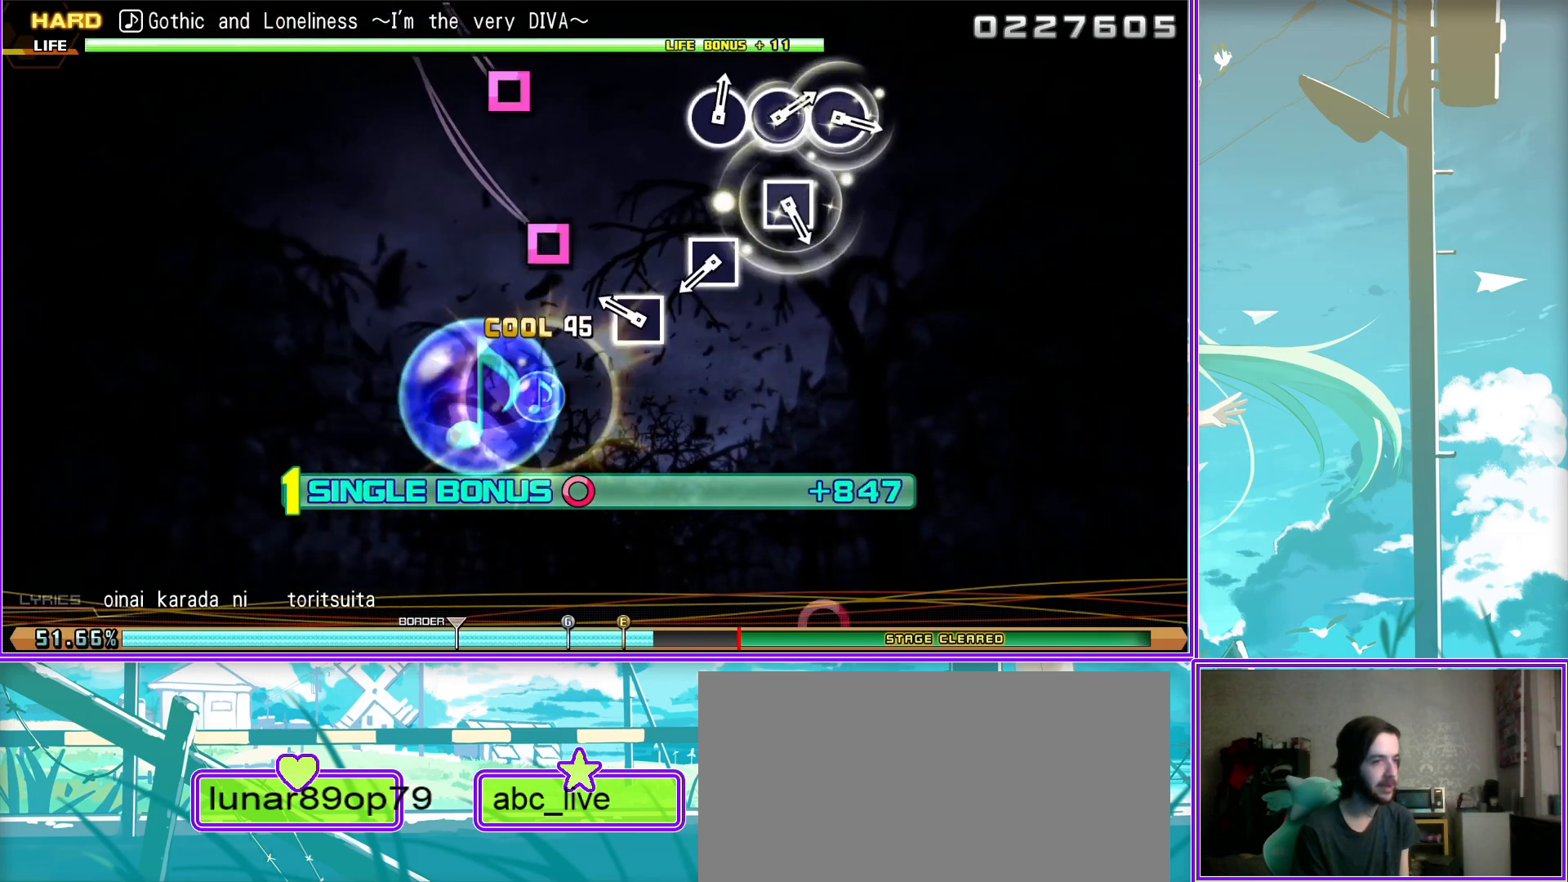
{"buttons": ["CIRCLE", "L2"], "left_stick": "center", "right_stick": "center", "events": [[33, "SQUARE", "down"], [117, "SQUARE", "up"], [300, "SQUARE", "down"], [383, "SQUARE", "up"], [500, "CIRCLE", "down"]]}
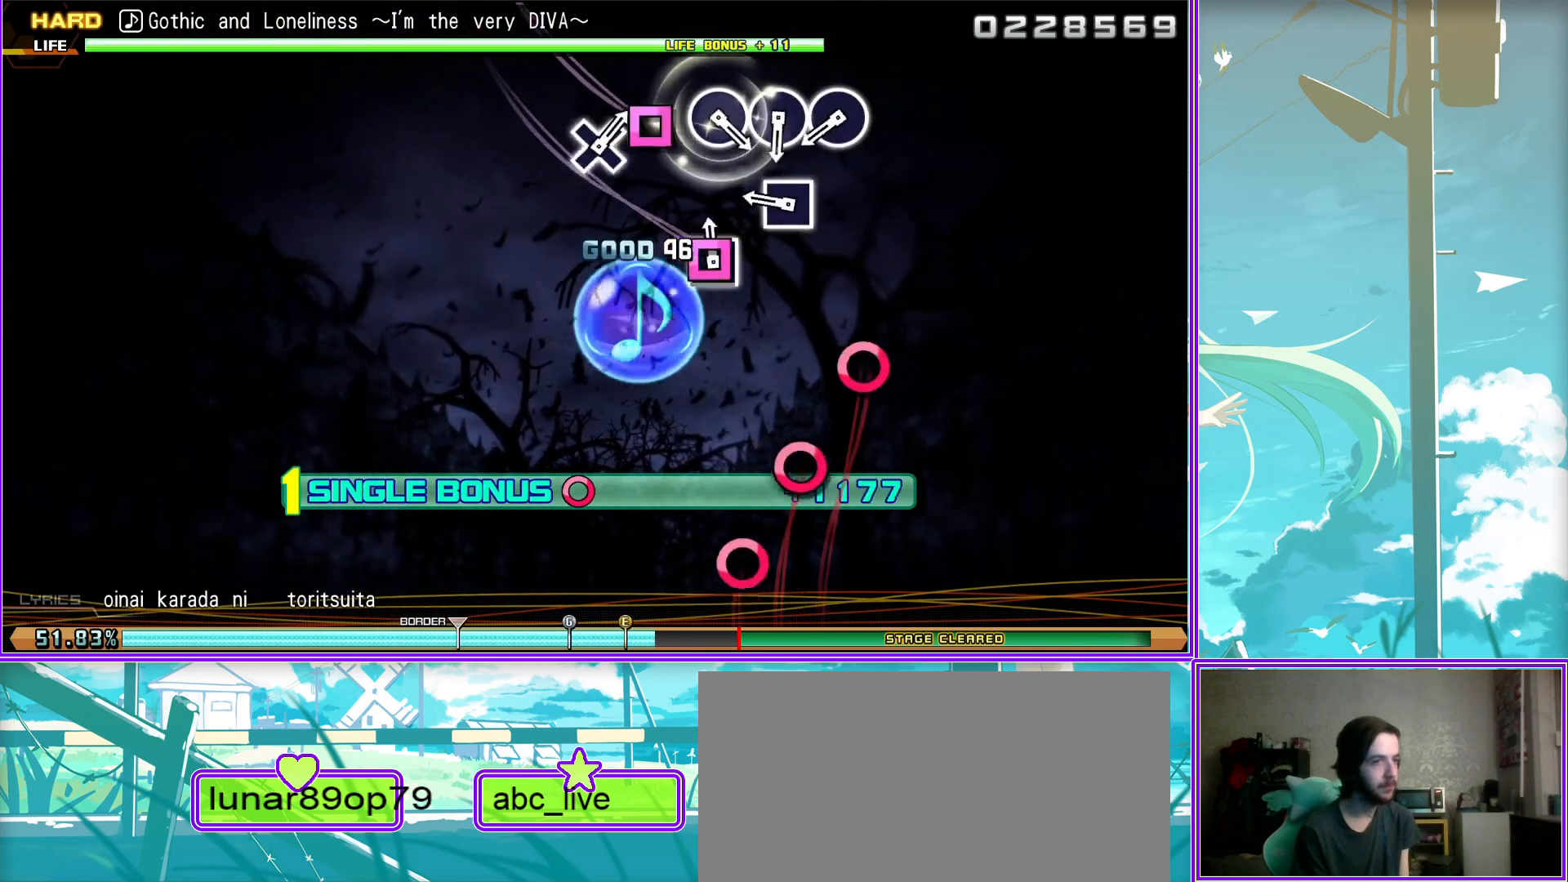
{"buttons": ["L2"], "left_stick": "center", "right_stick": "center", "events": [[133, "CIRCLE", "up"], [183, "CIRCLE", "down"], [283, "CIRCLE", "up"], [333, "CIRCLE", "down"], [450, "CIRCLE", "up"]]}
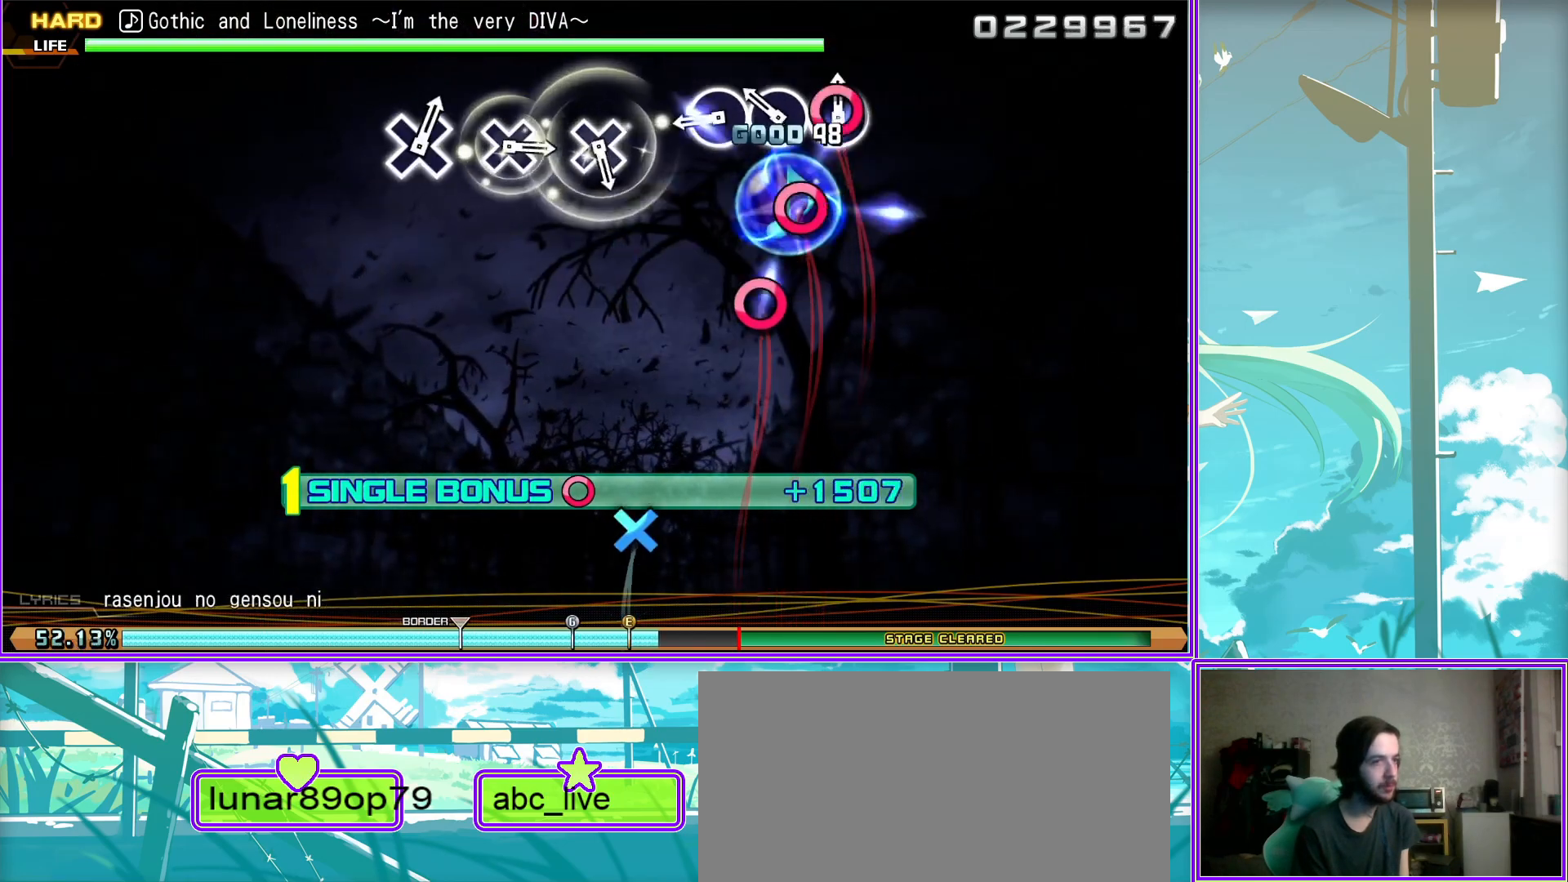
{"buttons": ["L2"], "left_stick": "center", "right_stick": "center", "events": [[250, "CROSS", "down"], [317, "CROSS", "up"]]}
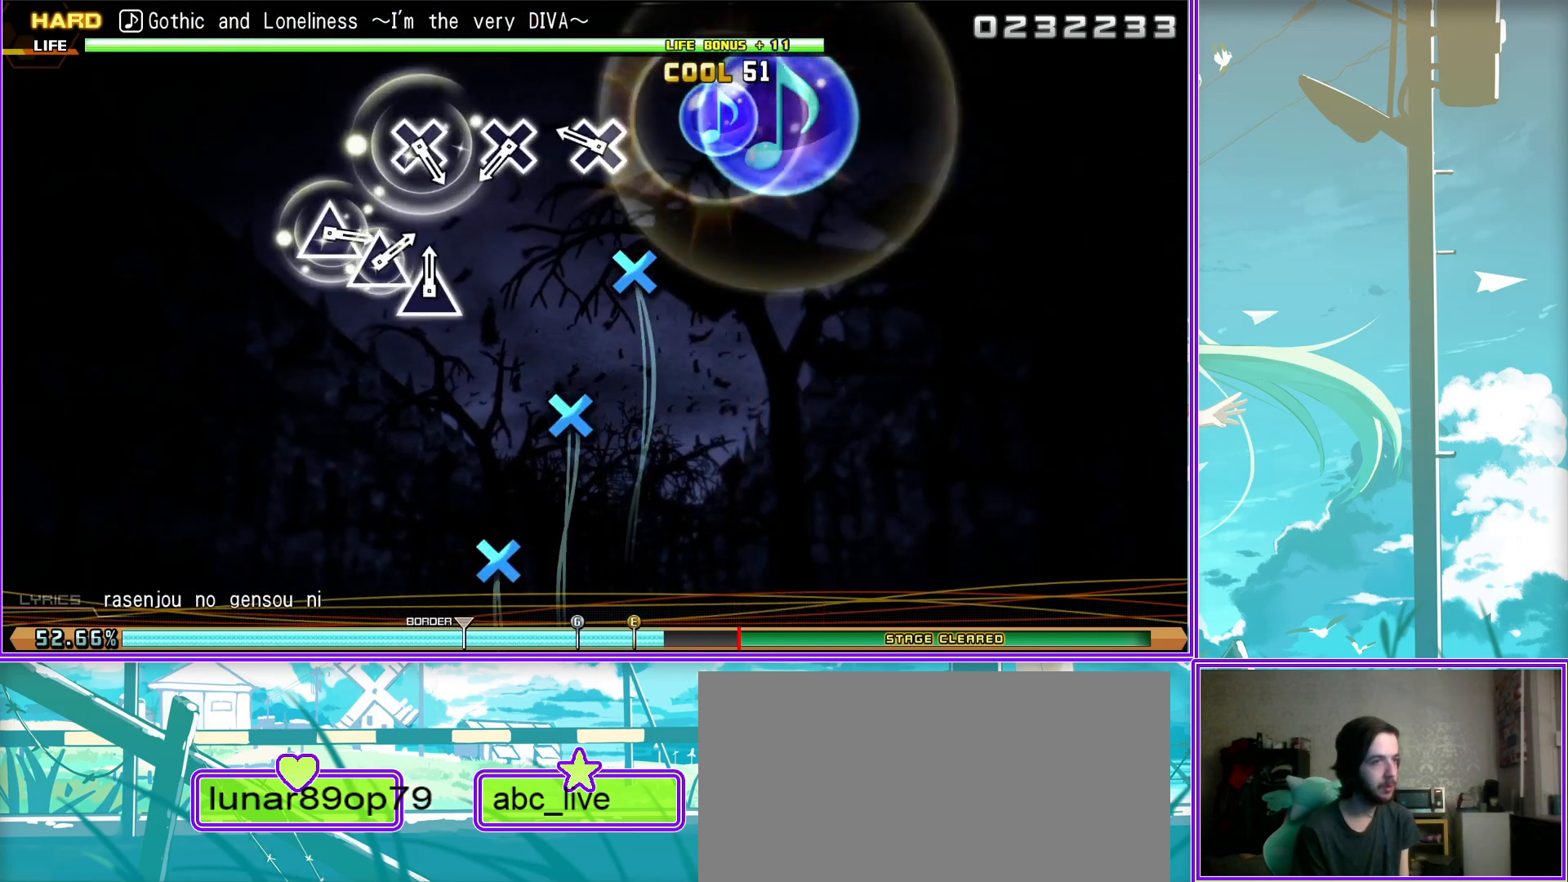
{"buttons": ["L2"], "left_stick": "center", "right_stick": "center", "events": [[50, "CROSS", "down"], [167, "CROSS", "up"], [350, "CROSS", "down"], [450, "CROSS", "up"]]}
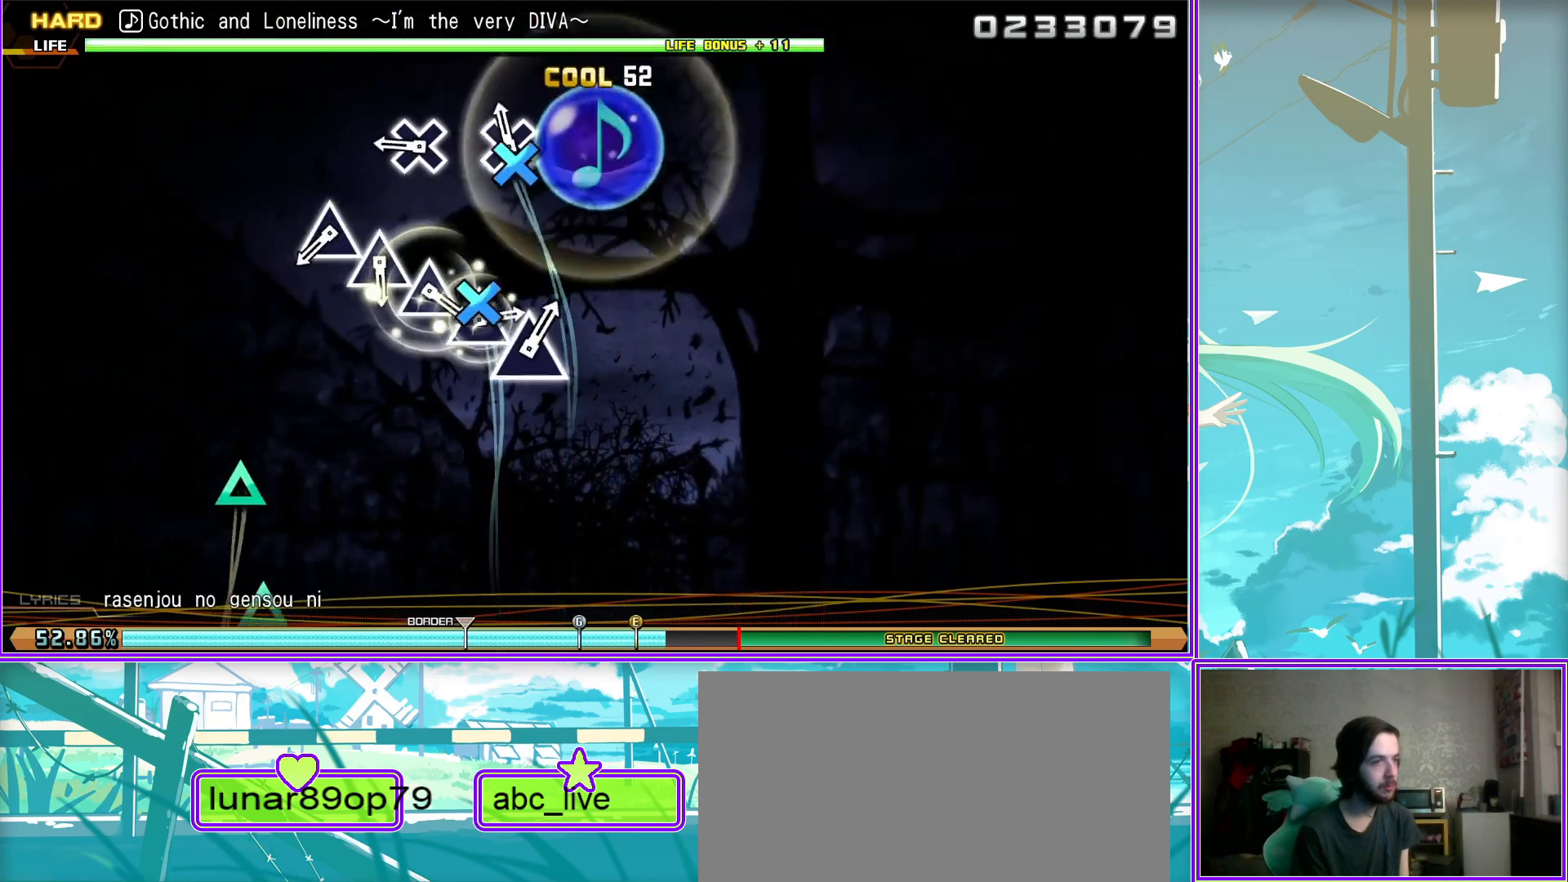
{"buttons": [], "left_stick": "center", "right_stick": "center", "events": [[67, "TRIANGLE", "down"], [133, "TRIANGLE", "up"], [233, "TRIANGLE", "down"], [317, "TRIANGLE", "up"], [383, "TRIANGLE", "down"], [483, "TRIANGLE", "up"], [500, "L2", "up"]]}
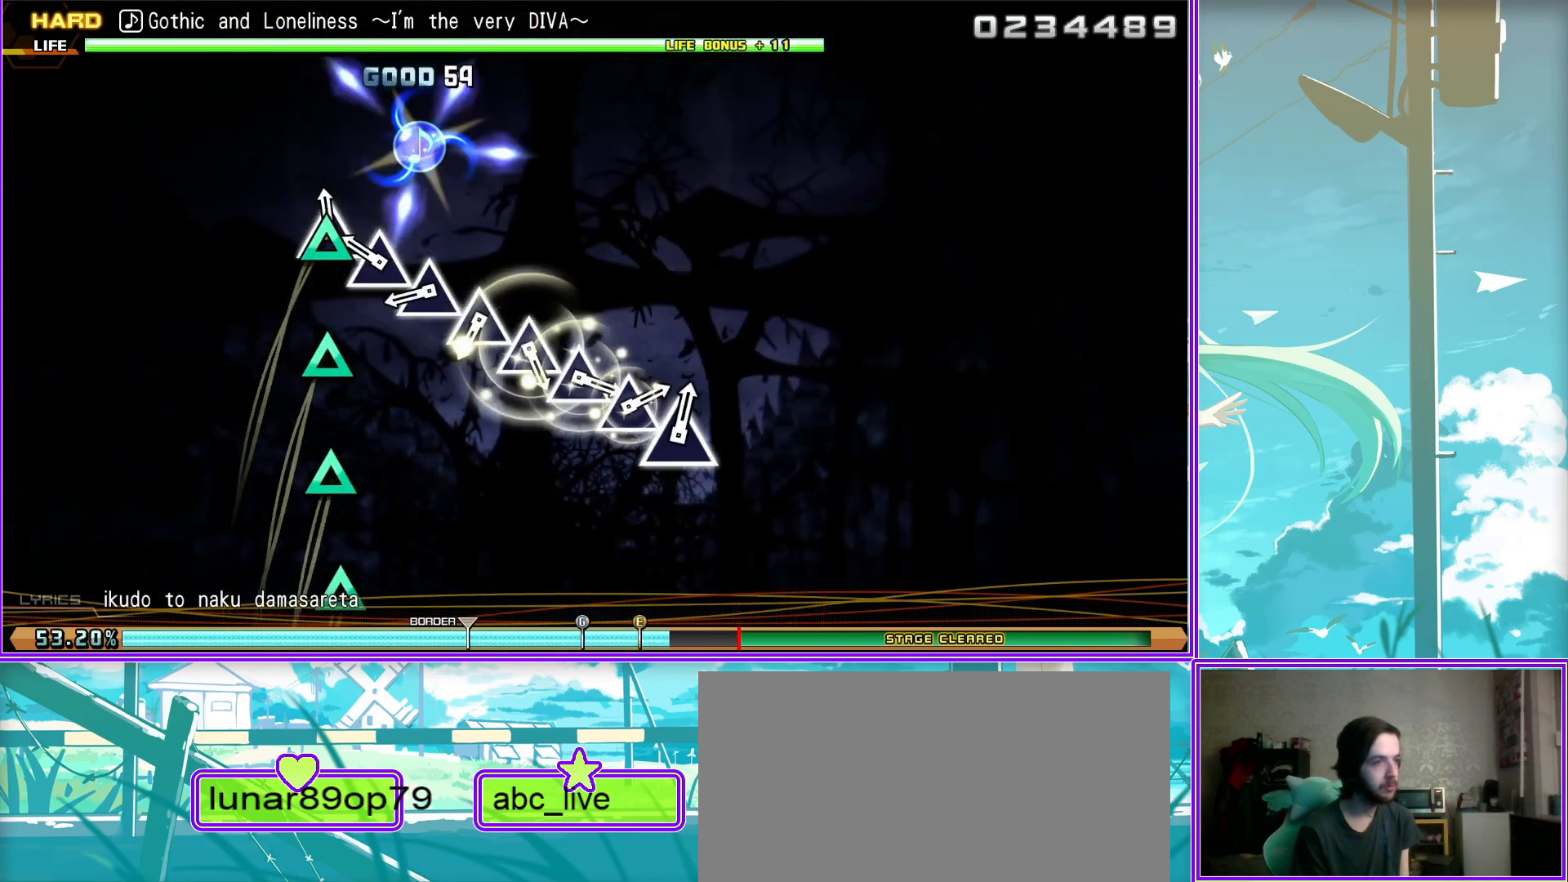
{"buttons": ["TRIANGLE"], "left_stick": "center", "right_stick": "center", "events": [[50, "TRIANGLE", "down"], [167, "TRIANGLE", "up"], [250, "TRIANGLE", "down"], [333, "TRIANGLE", "up"], [433, "TRIANGLE", "down"]]}
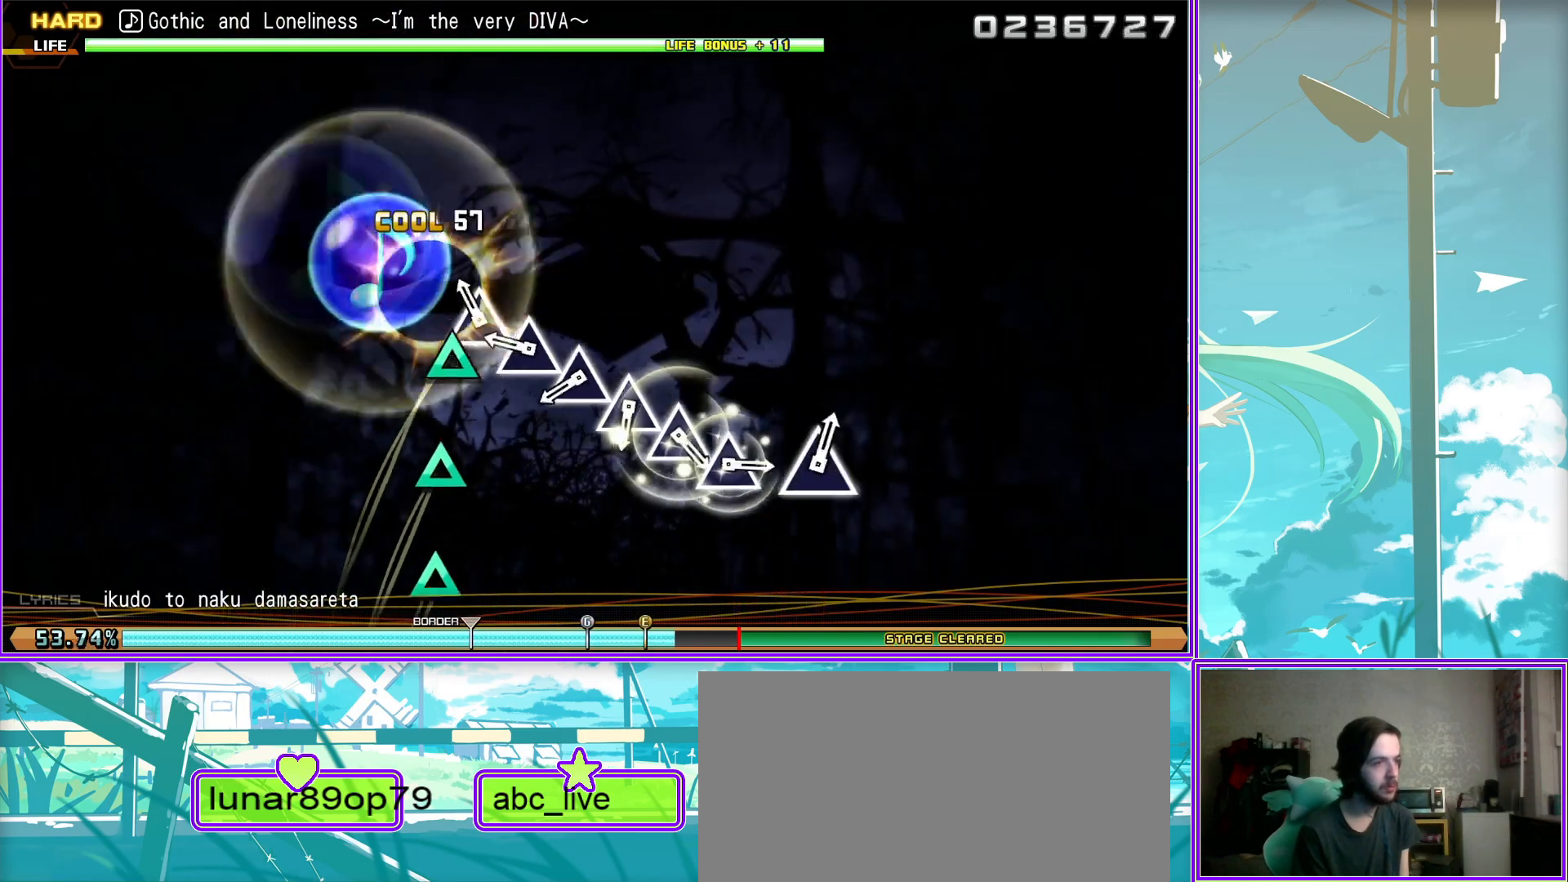
{"buttons": ["TRIANGLE"], "left_stick": "center", "right_stick": "center", "events": [[33, "TRIANGLE", "up"], [133, "TRIANGLE", "down"], [217, "TRIANGLE", "up"], [300, "TRIANGLE", "down"], [417, "TRIANGLE", "up"], [500, "TRIANGLE", "down"]]}
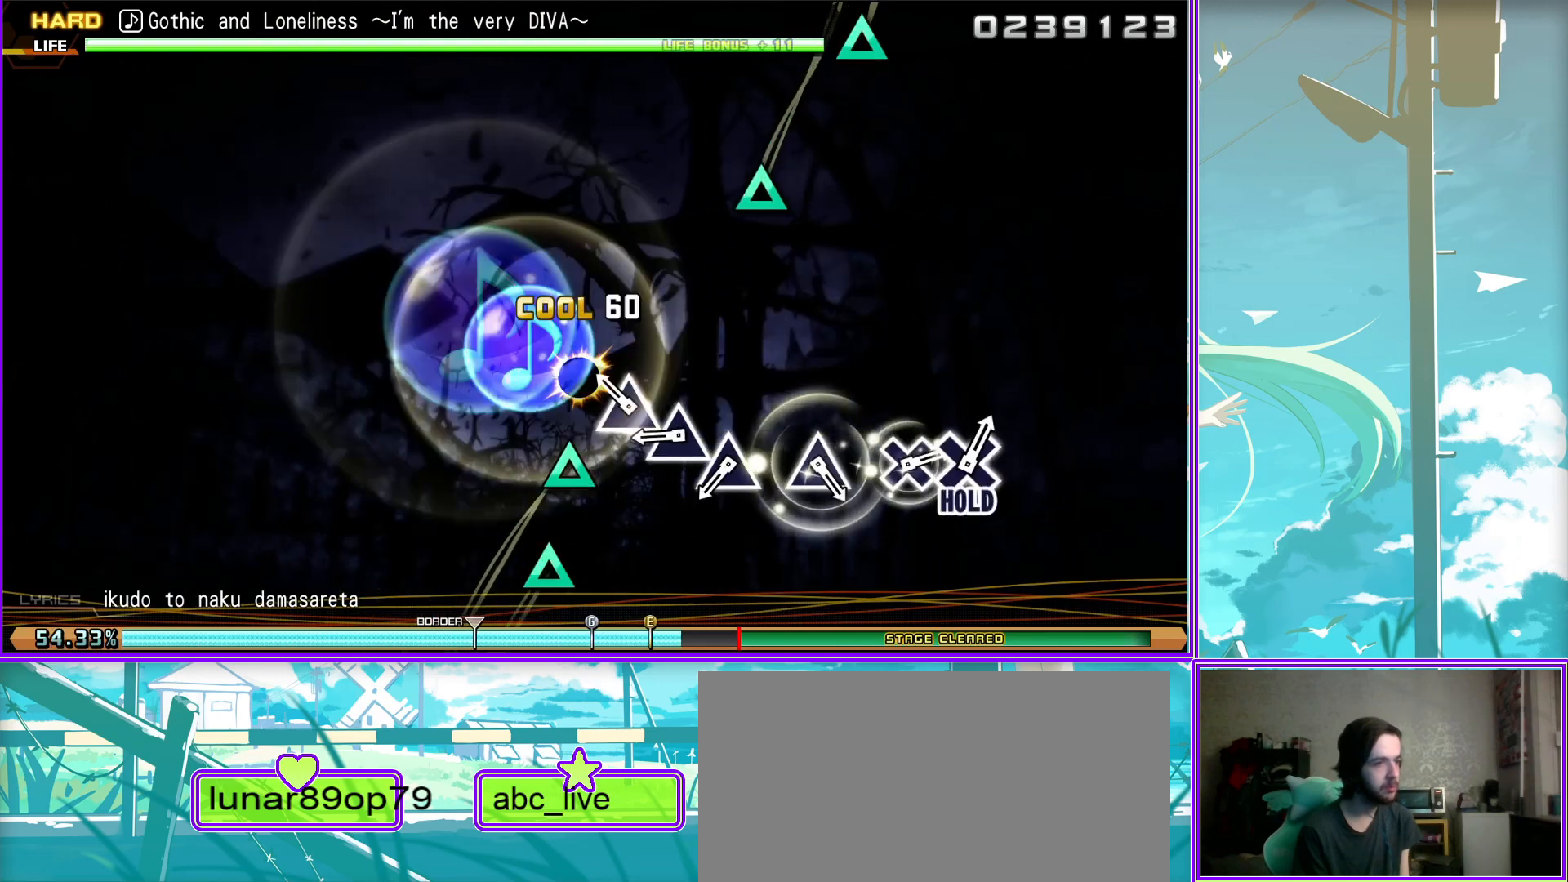
{"buttons": [], "left_stick": "center", "right_stick": "center", "events": [[117, "TRIANGLE", "up"], [250, "TRIANGLE", "down"], [367, "TRIANGLE", "up"]]}
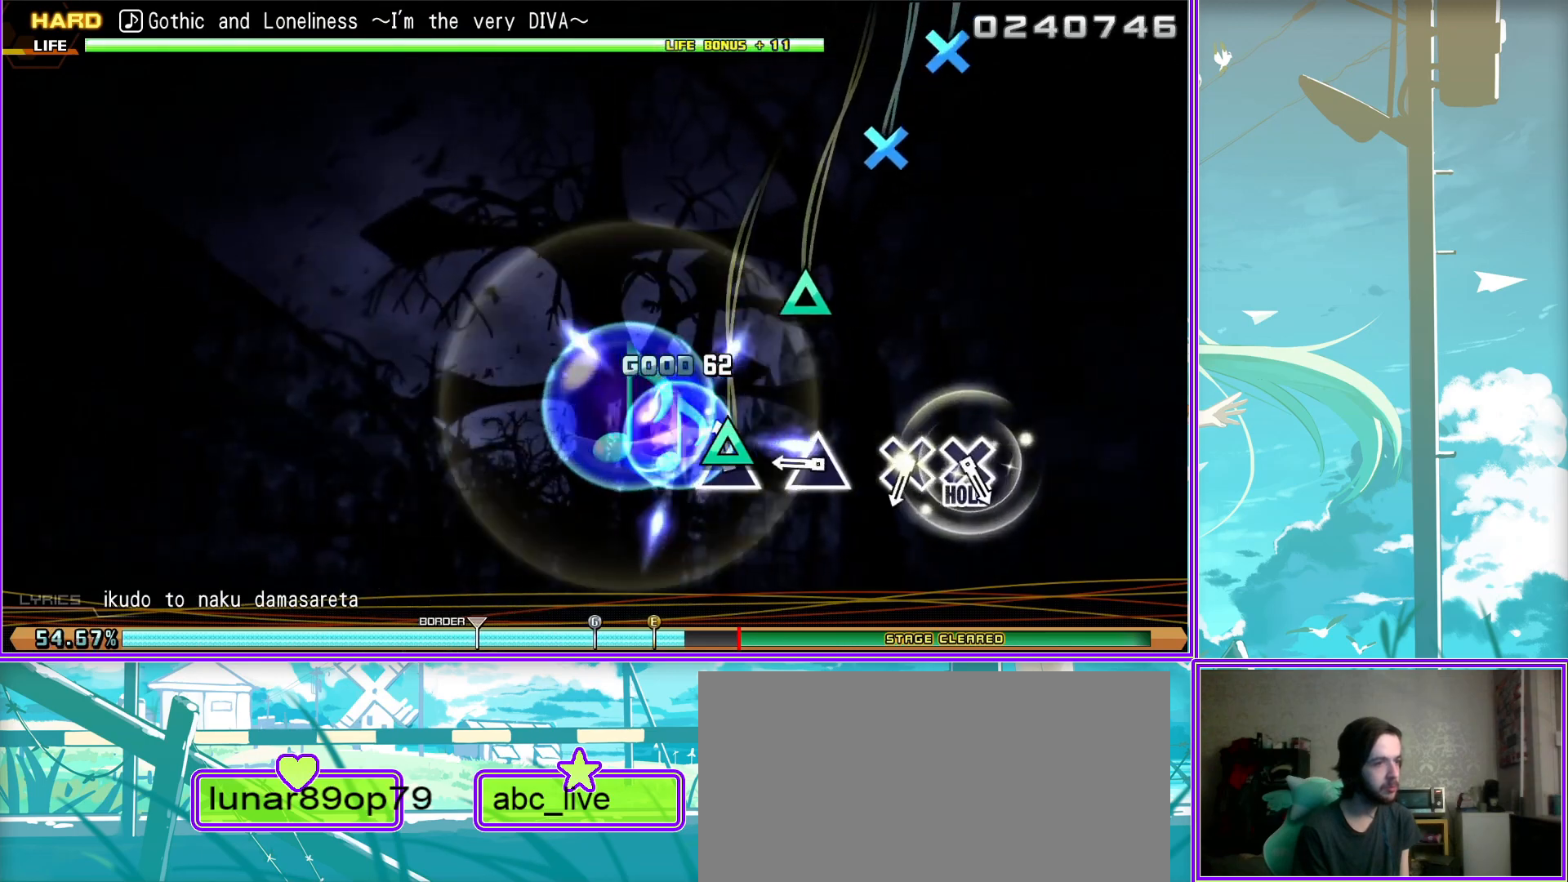
{"buttons": ["CROSS", "L2"], "left_stick": "center", "right_stick": "center", "events": [[67, "CROSS", "down"], [167, "CROSS", "up"], [300, "CROSS", "down"], [483, "L2", "down"]]}
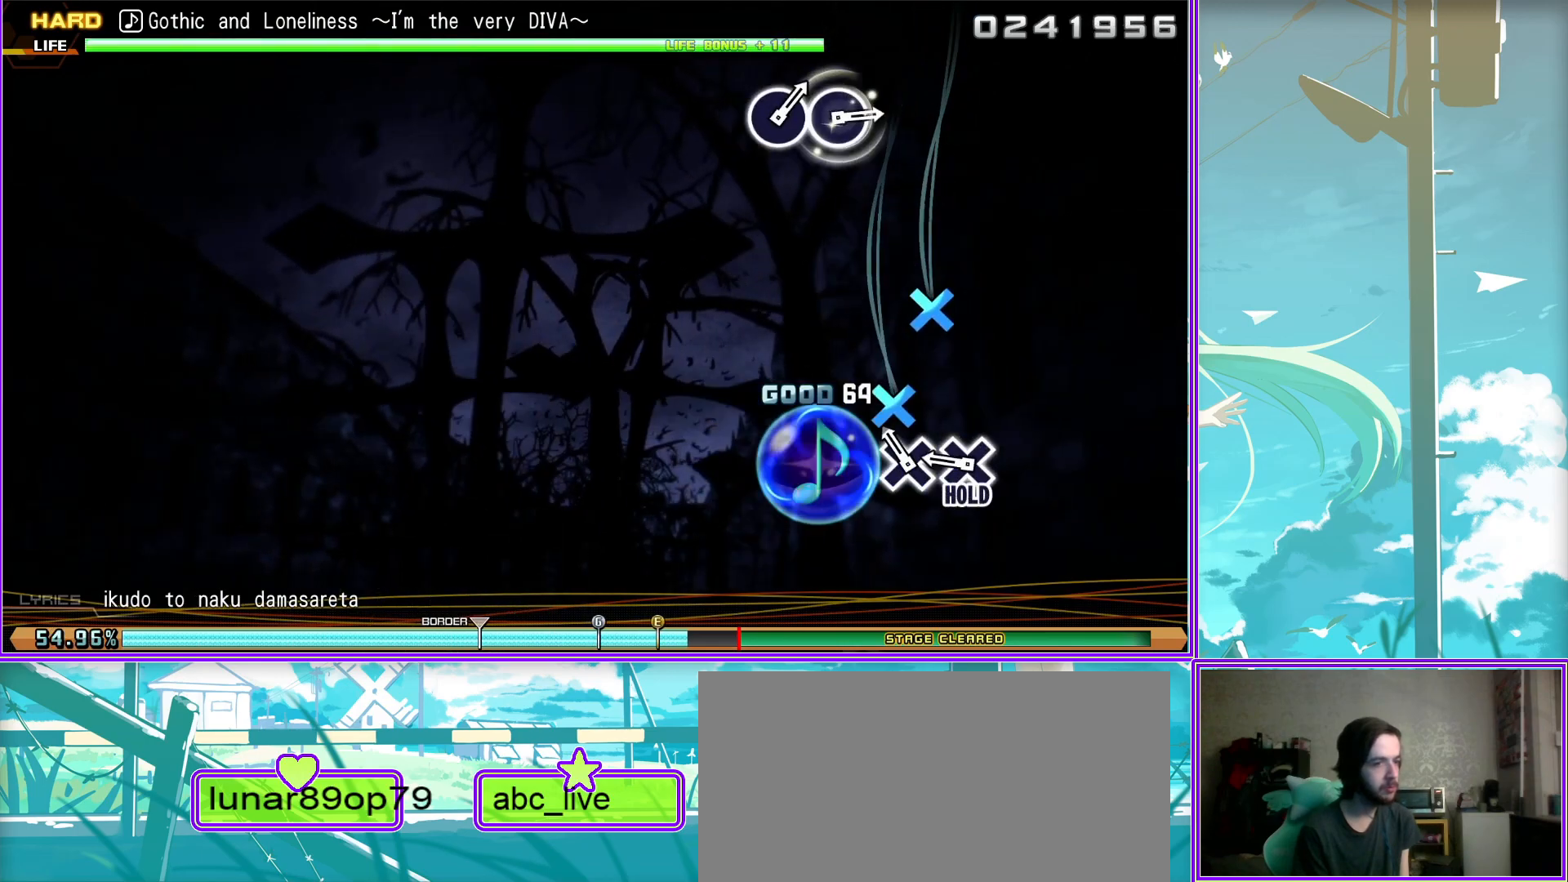
{"buttons": ["L2"], "left_stick": "center", "right_stick": "center", "events": [[17, "CROSS", "up"]]}
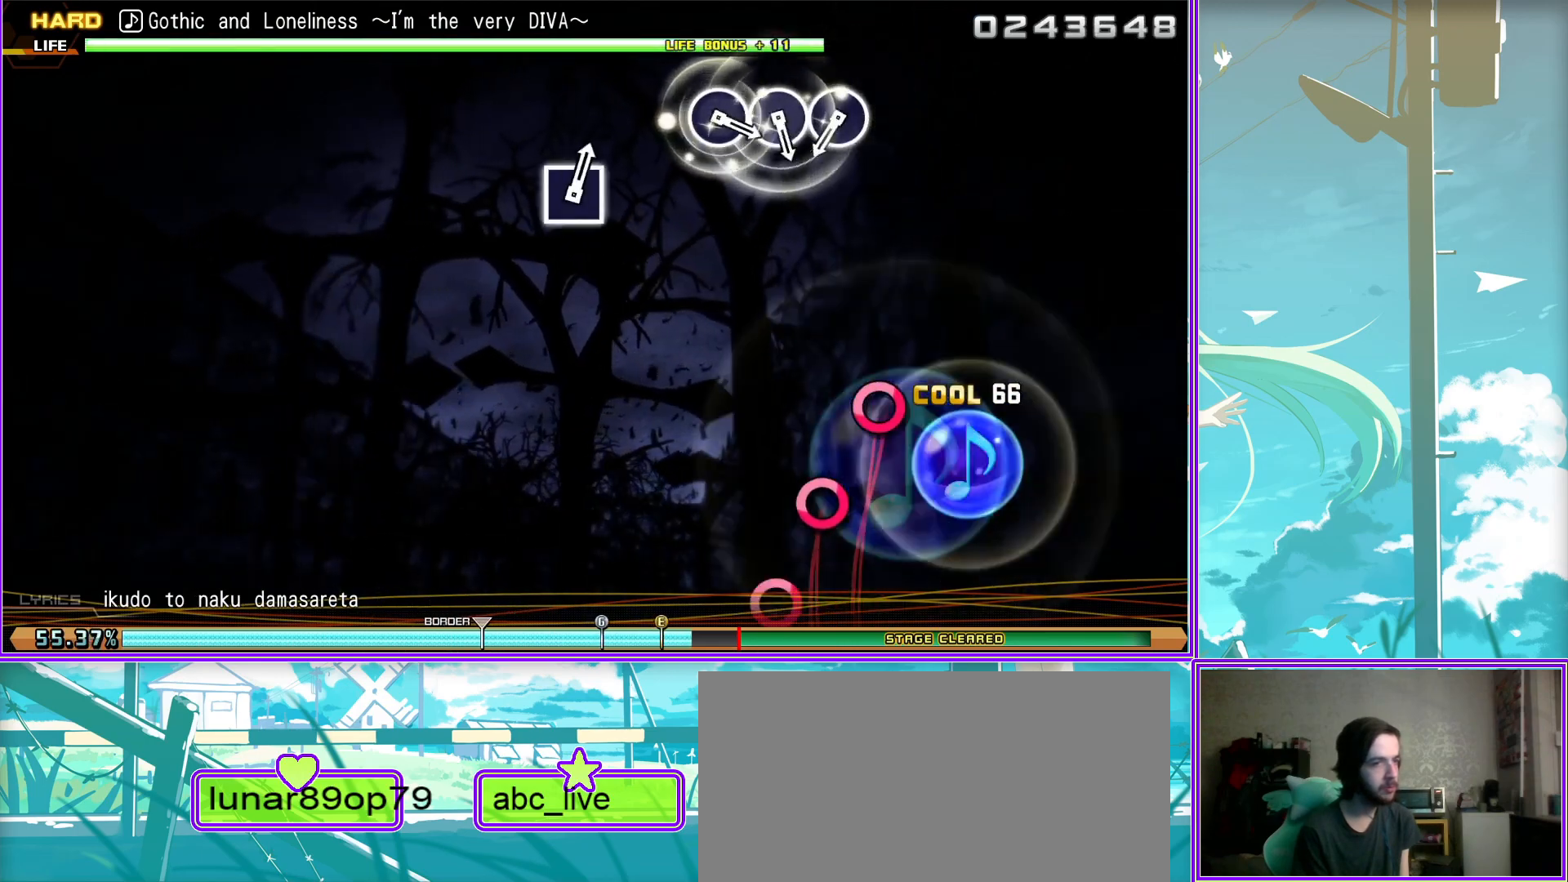
{"buttons": ["CIRCLE", "L2"], "left_stick": "center", "right_stick": "center", "events": [[50, "CIRCLE", "down"], [133, "CIRCLE", "up"], [233, "CIRCLE", "down"], [333, "CIRCLE", "up"], [417, "CIRCLE", "down"]]}
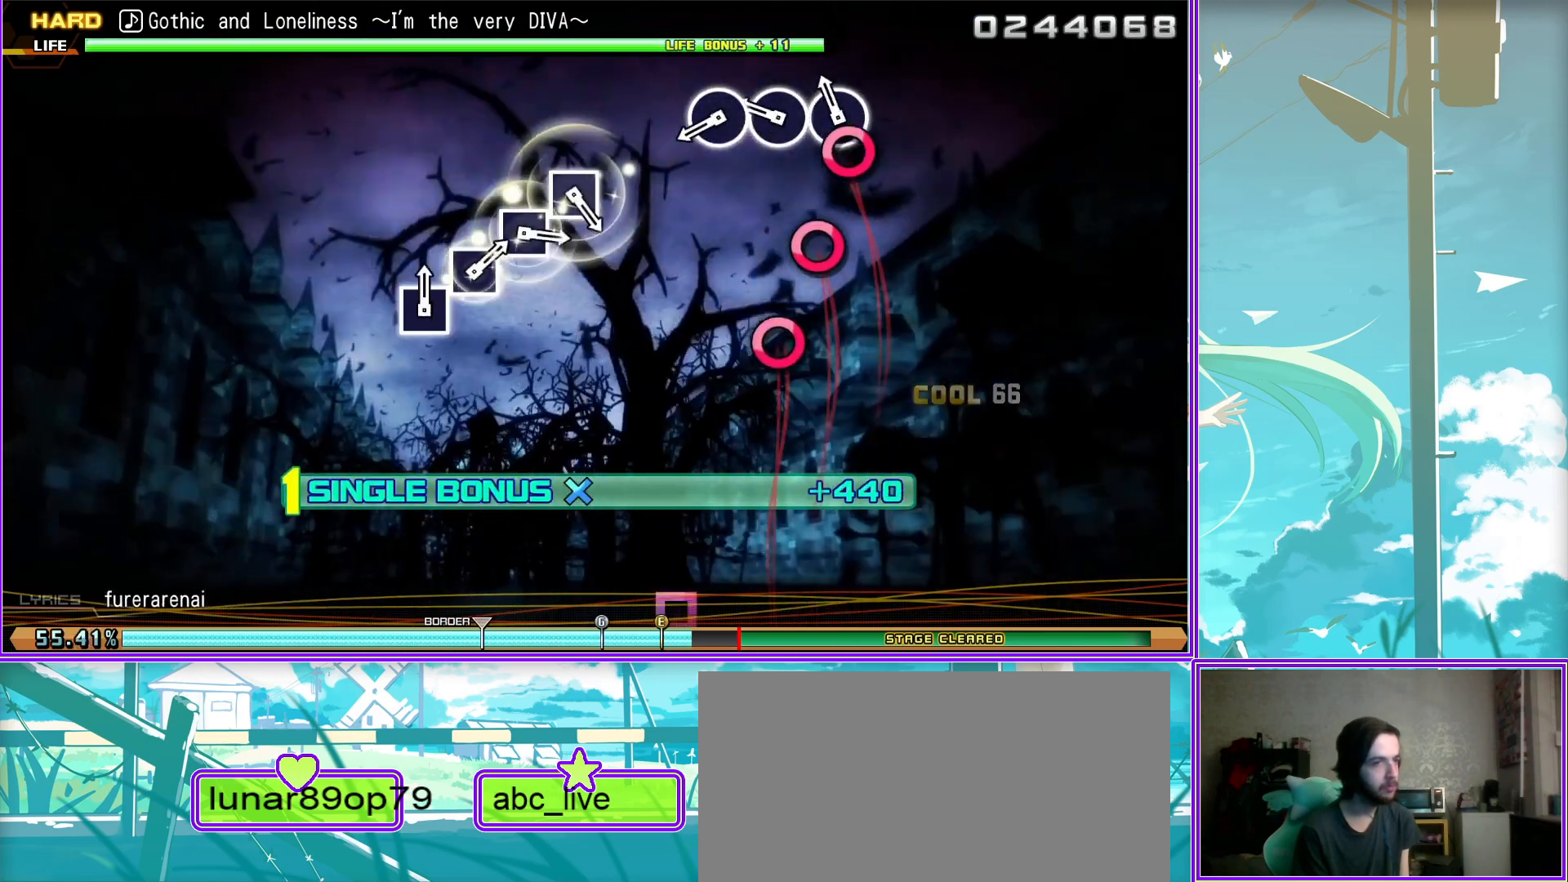
{"buttons": ["L2"], "left_stick": "center", "right_stick": "center", "events": [[17, "CIRCLE", "up"], [317, "SQUARE", "down"], [433, "SQUARE", "up"]]}
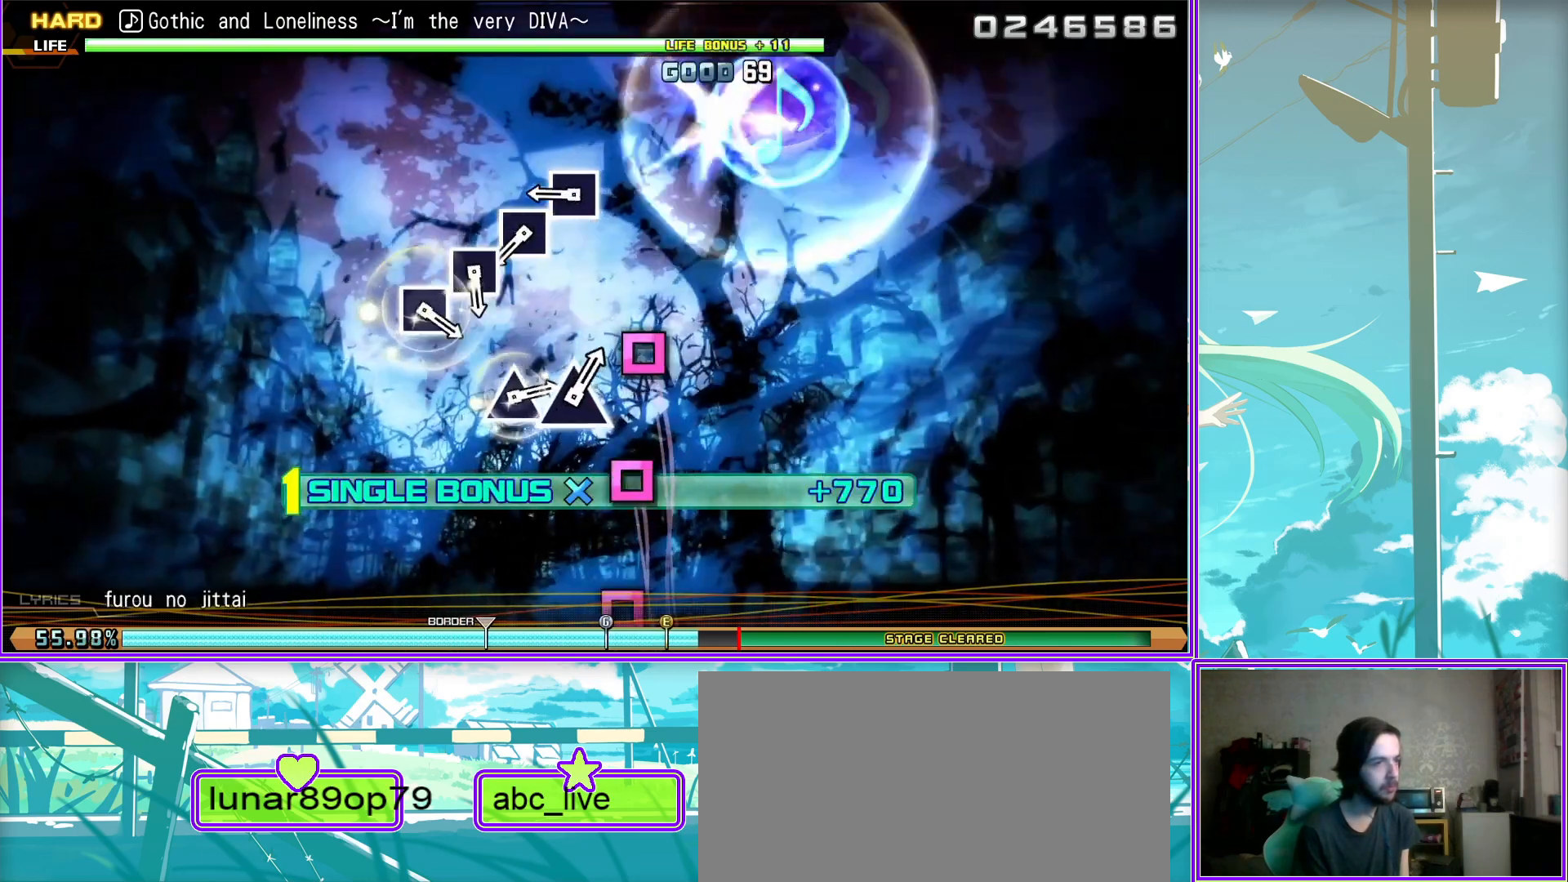
{"buttons": ["SQUARE", "L2"], "left_stick": "center", "right_stick": "center", "events": [[33, "SQUARE", "down"], [100, "SQUARE", "up"], [217, "SQUARE", "down"], [317, "SQUARE", "up"], [367, "SQUARE", "down"]]}
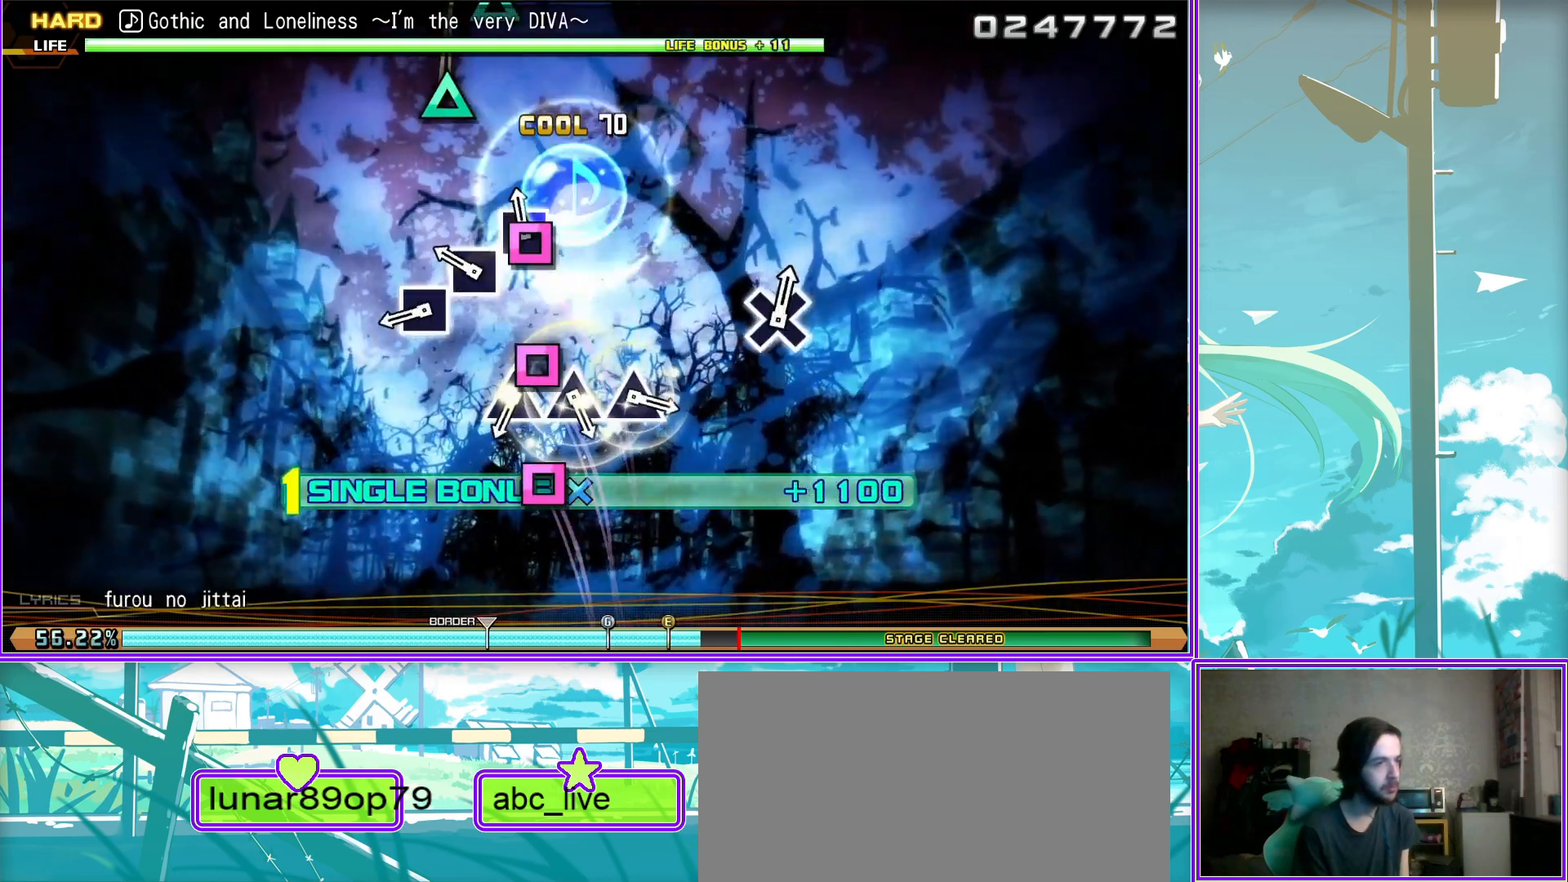
{"buttons": ["TRIANGLE", "L2"], "left_stick": "center", "right_stick": "center", "events": [[33, "SQUARE", "up"], [117, "TRIANGLE", "down"], [217, "TRIANGLE", "up"], [300, "TRIANGLE", "down"], [367, "TRIANGLE", "up"], [450, "TRIANGLE", "down"]]}
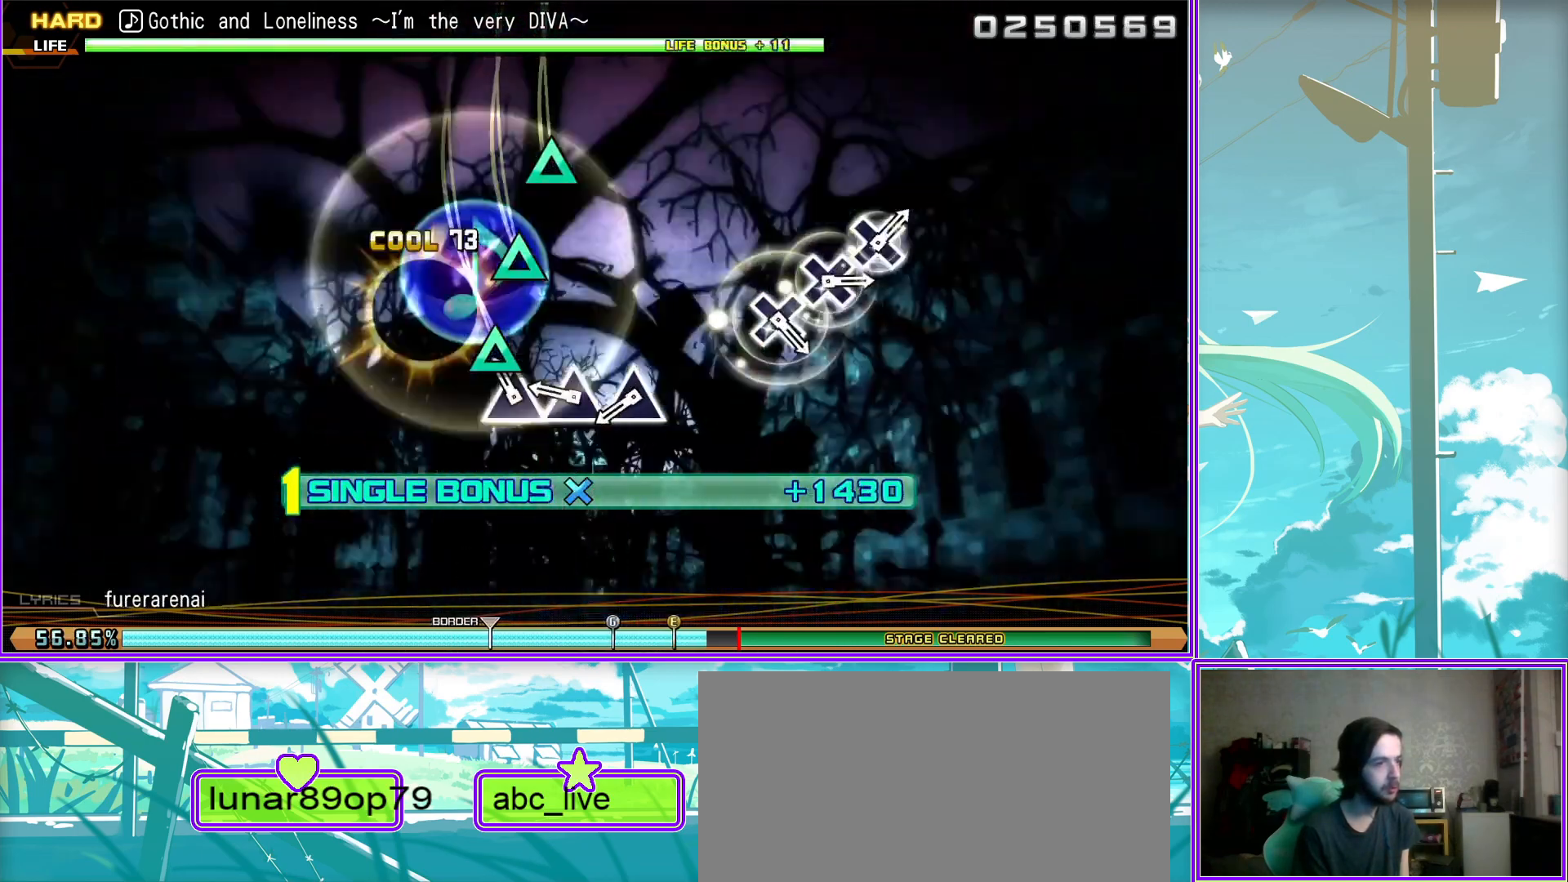
{"buttons": ["L2"], "left_stick": "center", "right_stick": "center", "events": [[33, "TRIANGLE", "up"], [350, "CROSS", "down"], [417, "CROSS", "up"]]}
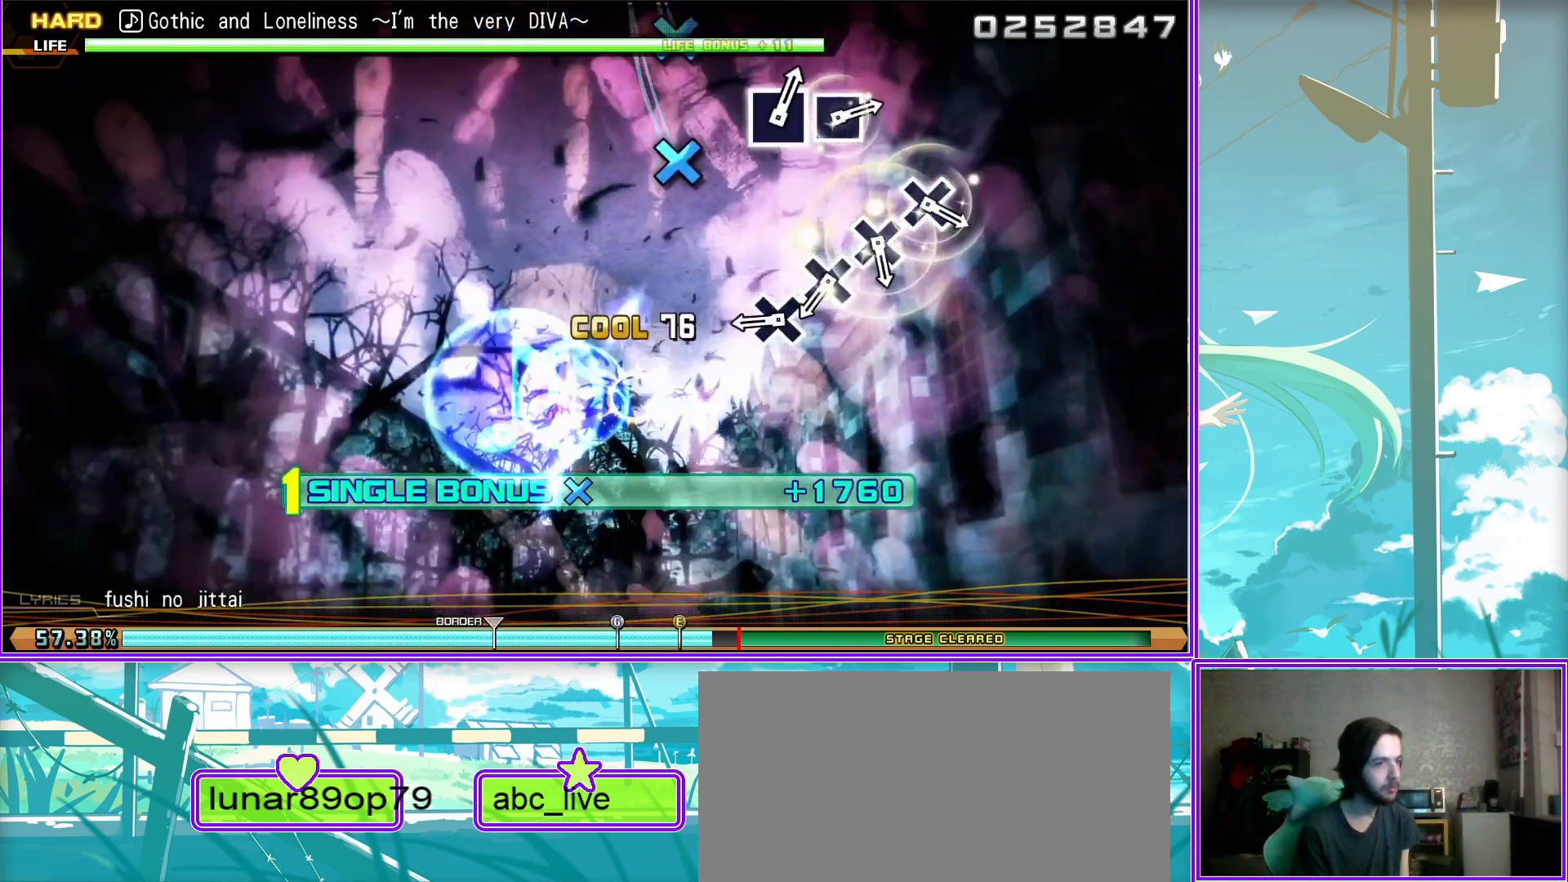
{"buttons": ["L2"], "left_stick": "center", "right_stick": "center", "events": [[33, "CROSS", "down"], [150, "CROSS", "up"], [233, "CROSS", "down"], [283, "CROSS", "up"], [383, "CROSS", "down"], [483, "CROSS", "up"]]}
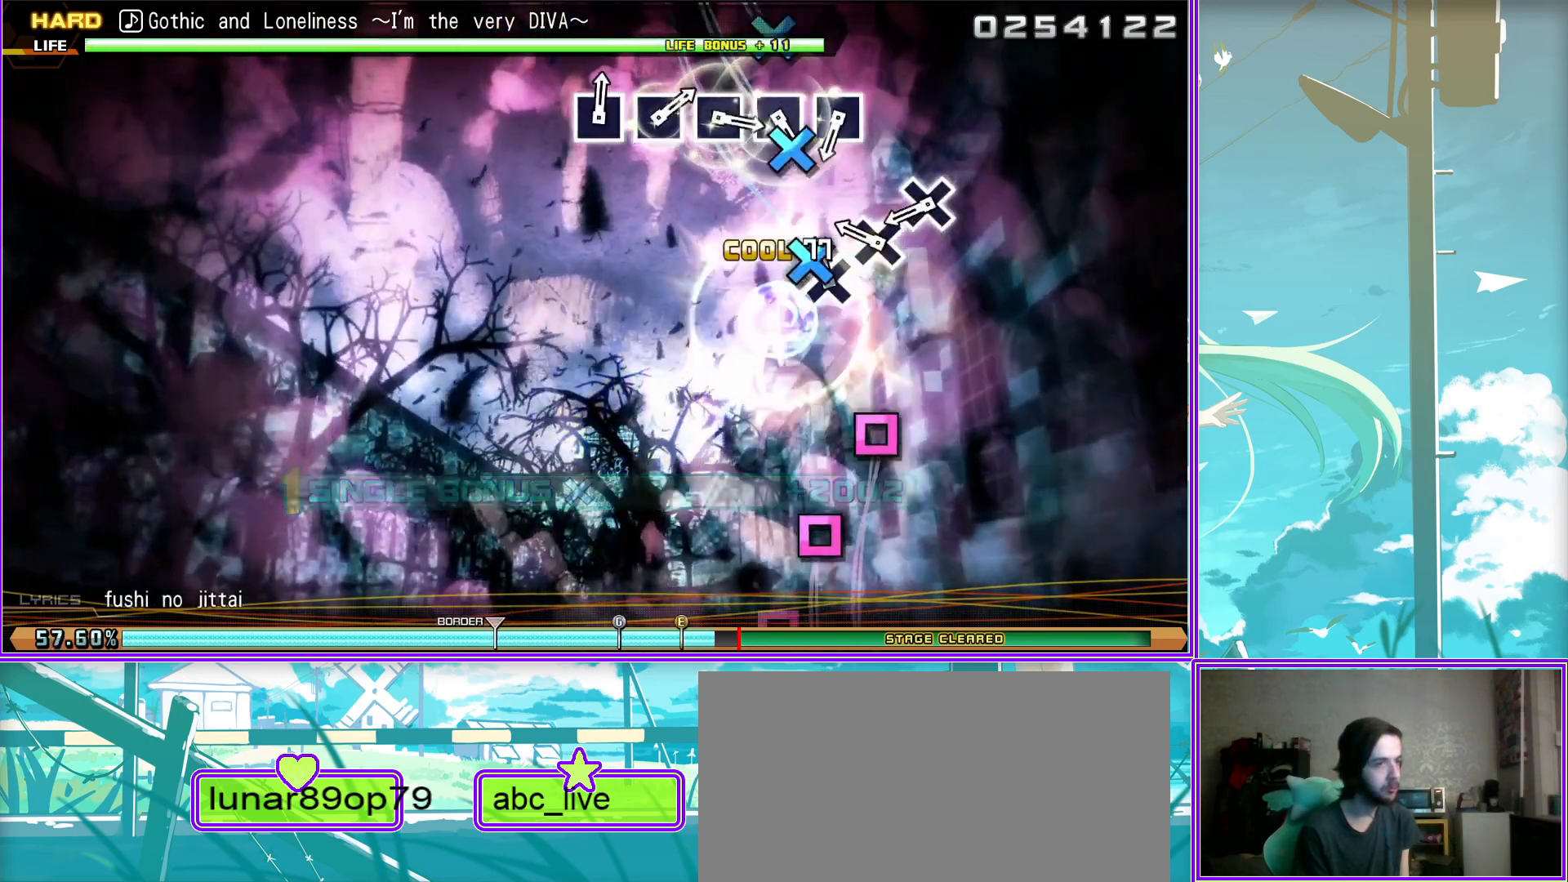
{"buttons": ["SQUARE", "L2"], "left_stick": "center", "right_stick": "center", "events": [[117, "SQUARE", "down"], [217, "SQUARE", "up"], [283, "SQUARE", "down"], [400, "SQUARE", "up"], [483, "SQUARE", "down"]]}
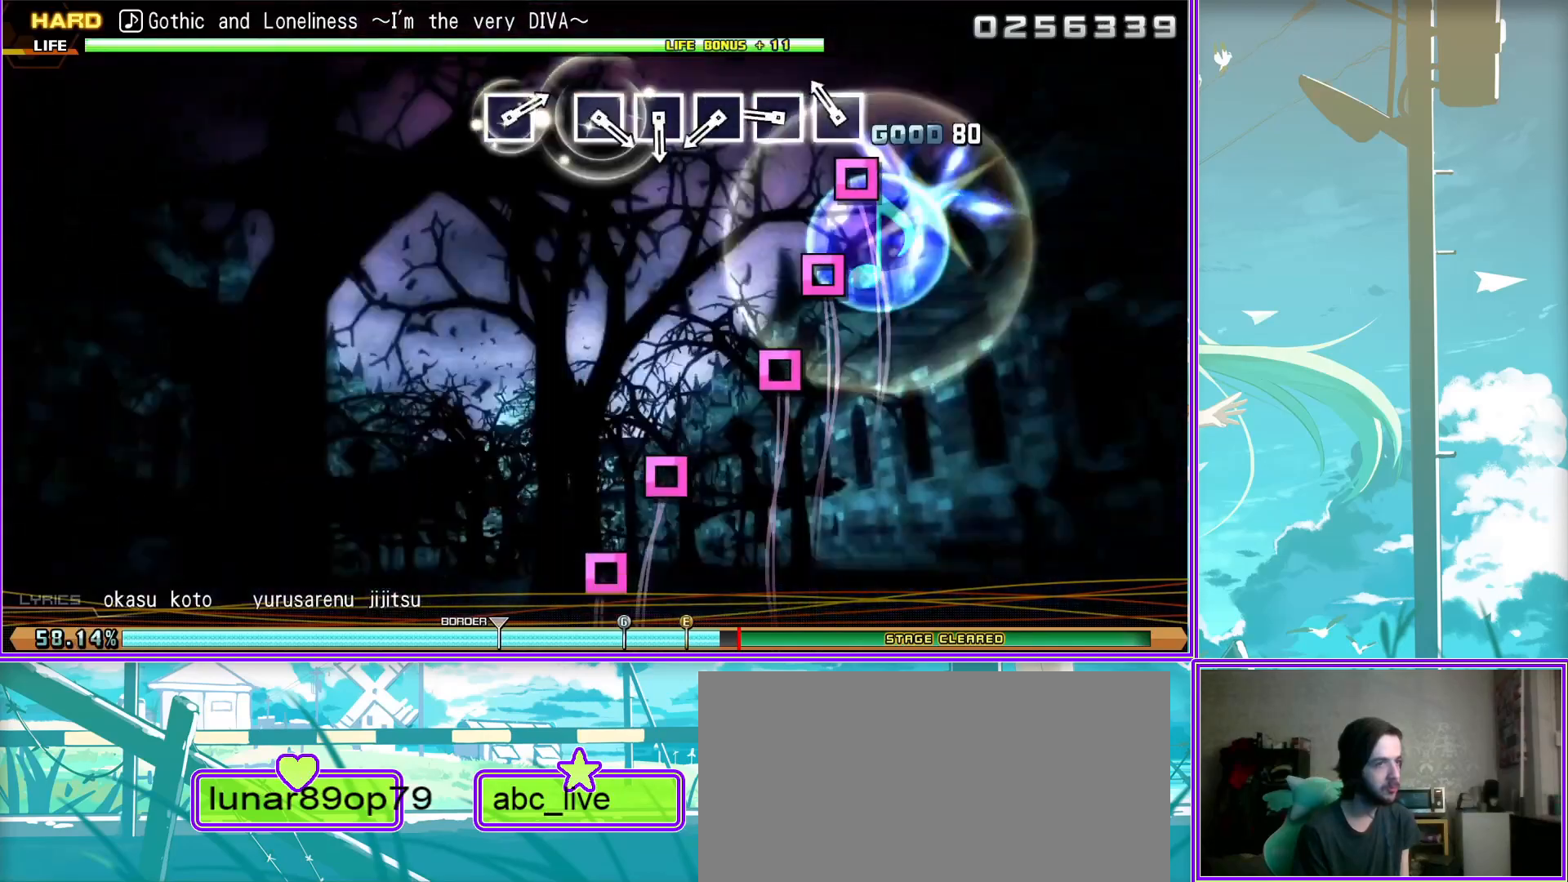
{"buttons": ["L2"], "left_stick": "center", "right_stick": "center", "events": [[67, "SQUARE", "up"], [167, "SQUARE", "down"], [250, "SQUARE", "up"], [333, "SQUARE", "down"], [483, "SQUARE", "up"]]}
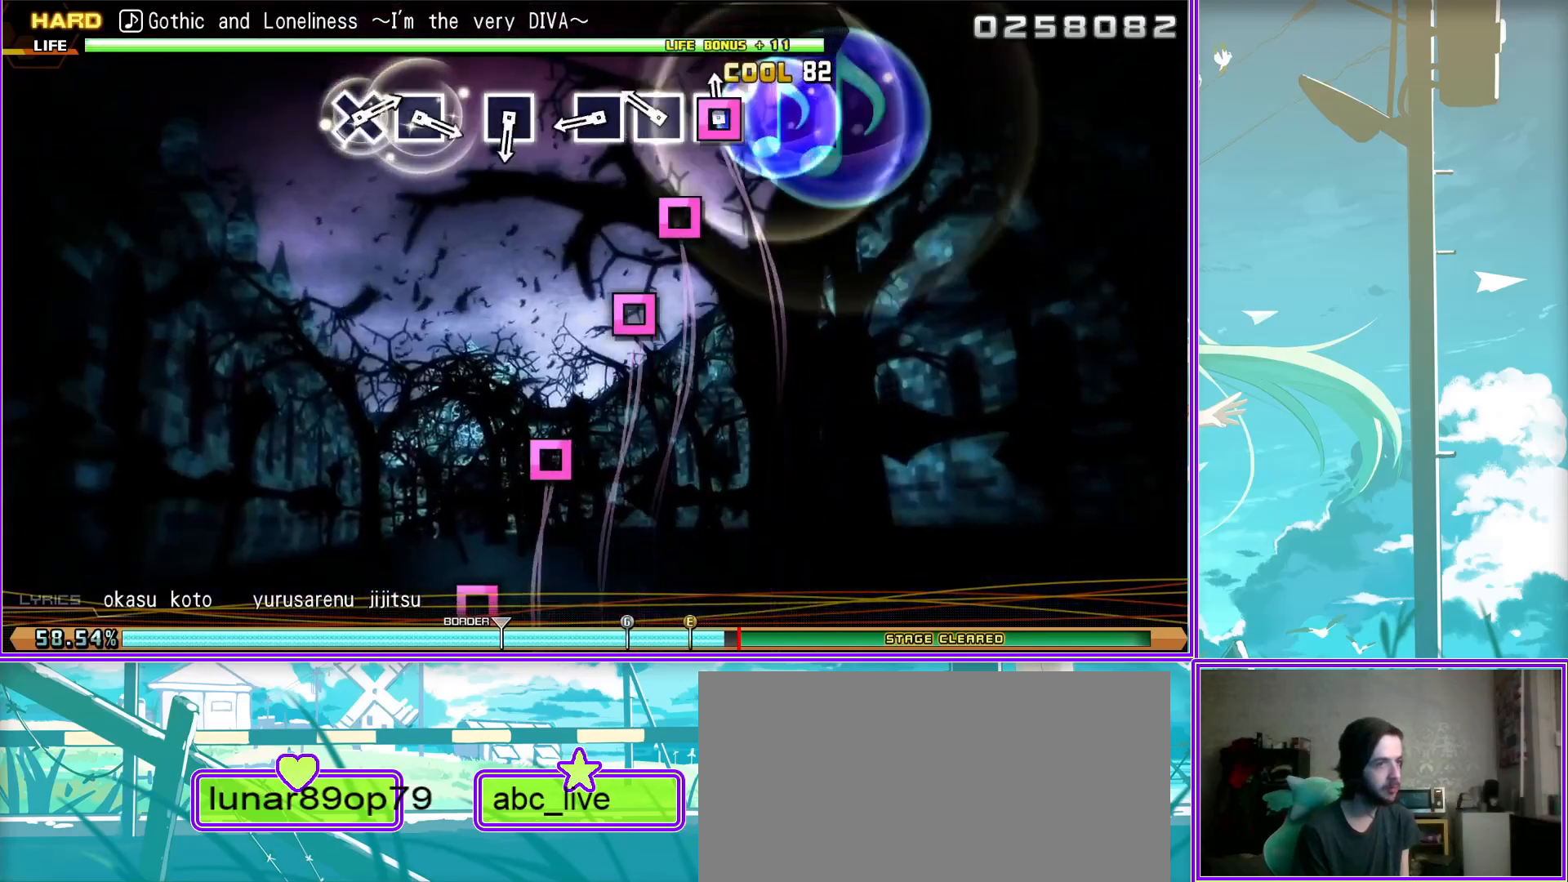
{"buttons": ["SQUARE", "L2"], "left_stick": "center", "right_stick": "center", "events": [[183, "SQUARE", "down"], [283, "SQUARE", "up"], [450, "SQUARE", "down"]]}
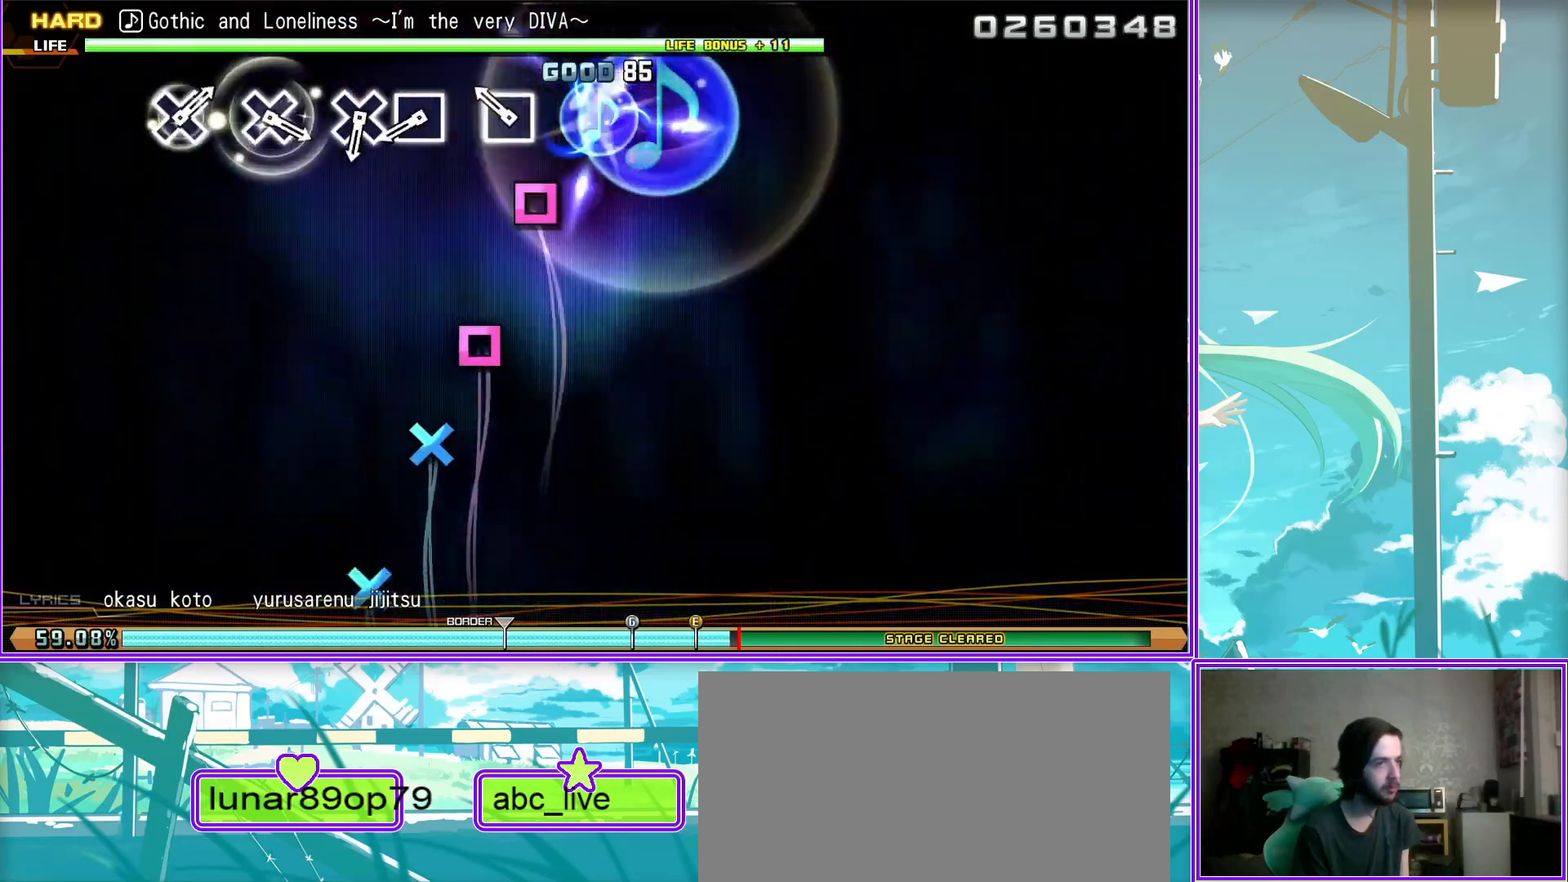
{"buttons": ["CROSS", "L2"], "left_stick": "center", "right_stick": "center", "events": [[17, "SQUARE", "up"], [150, "CROSS", "down"], [200, "CROSS", "up"], [467, "CROSS", "down"]]}
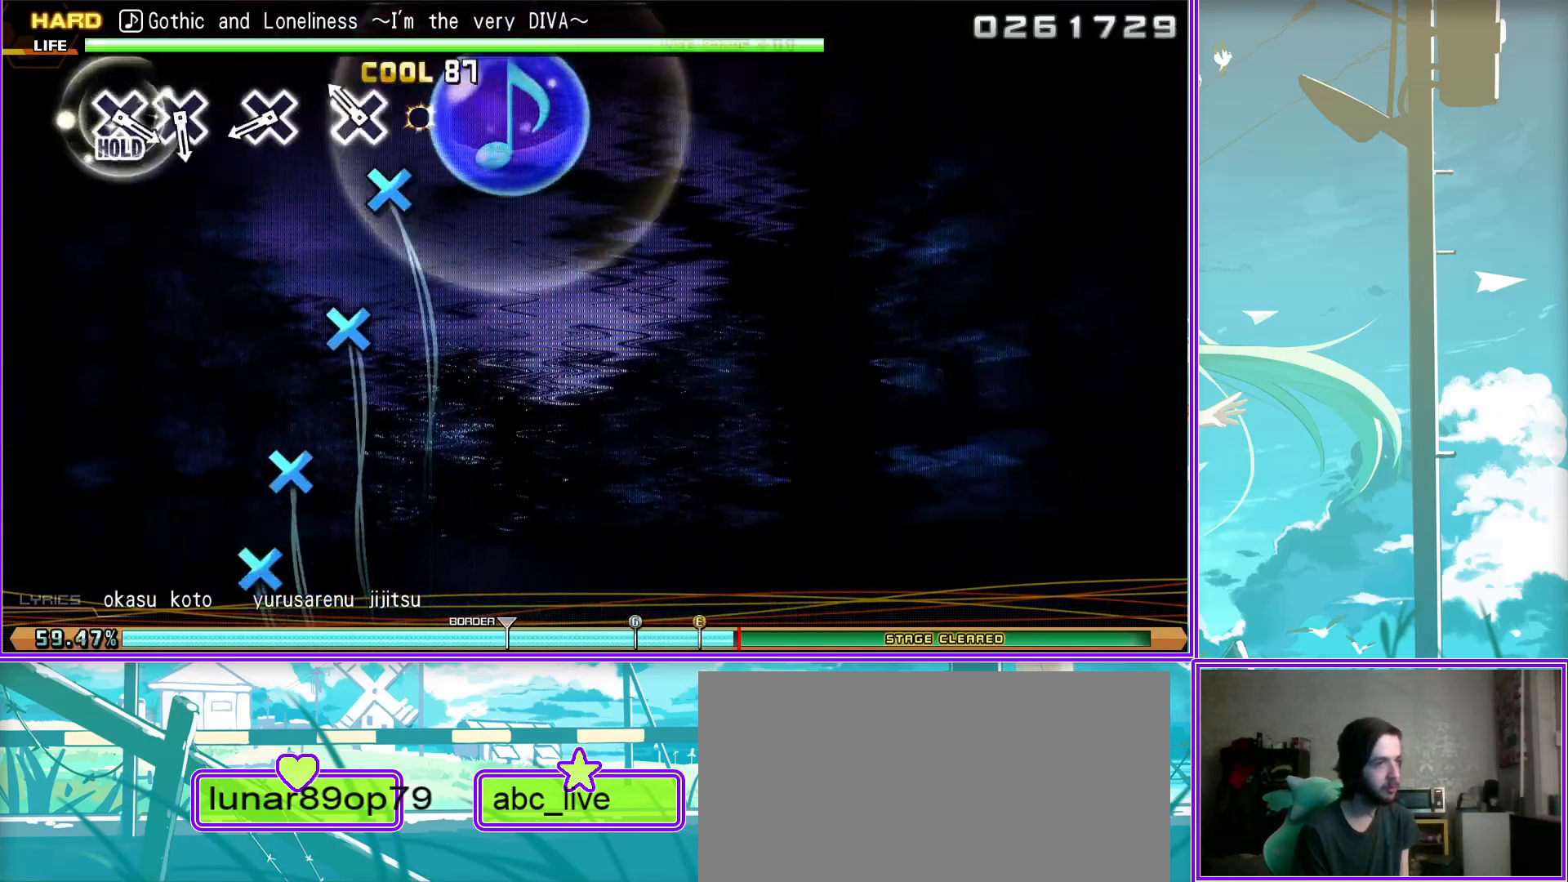
{"buttons": ["CROSS"], "left_stick": "center", "right_stick": "center", "events": [[50, "CROSS", "up"], [150, "L2", "up"], [217, "CROSS", "down"], [317, "CROSS", "up"], [417, "CROSS", "down"]]}
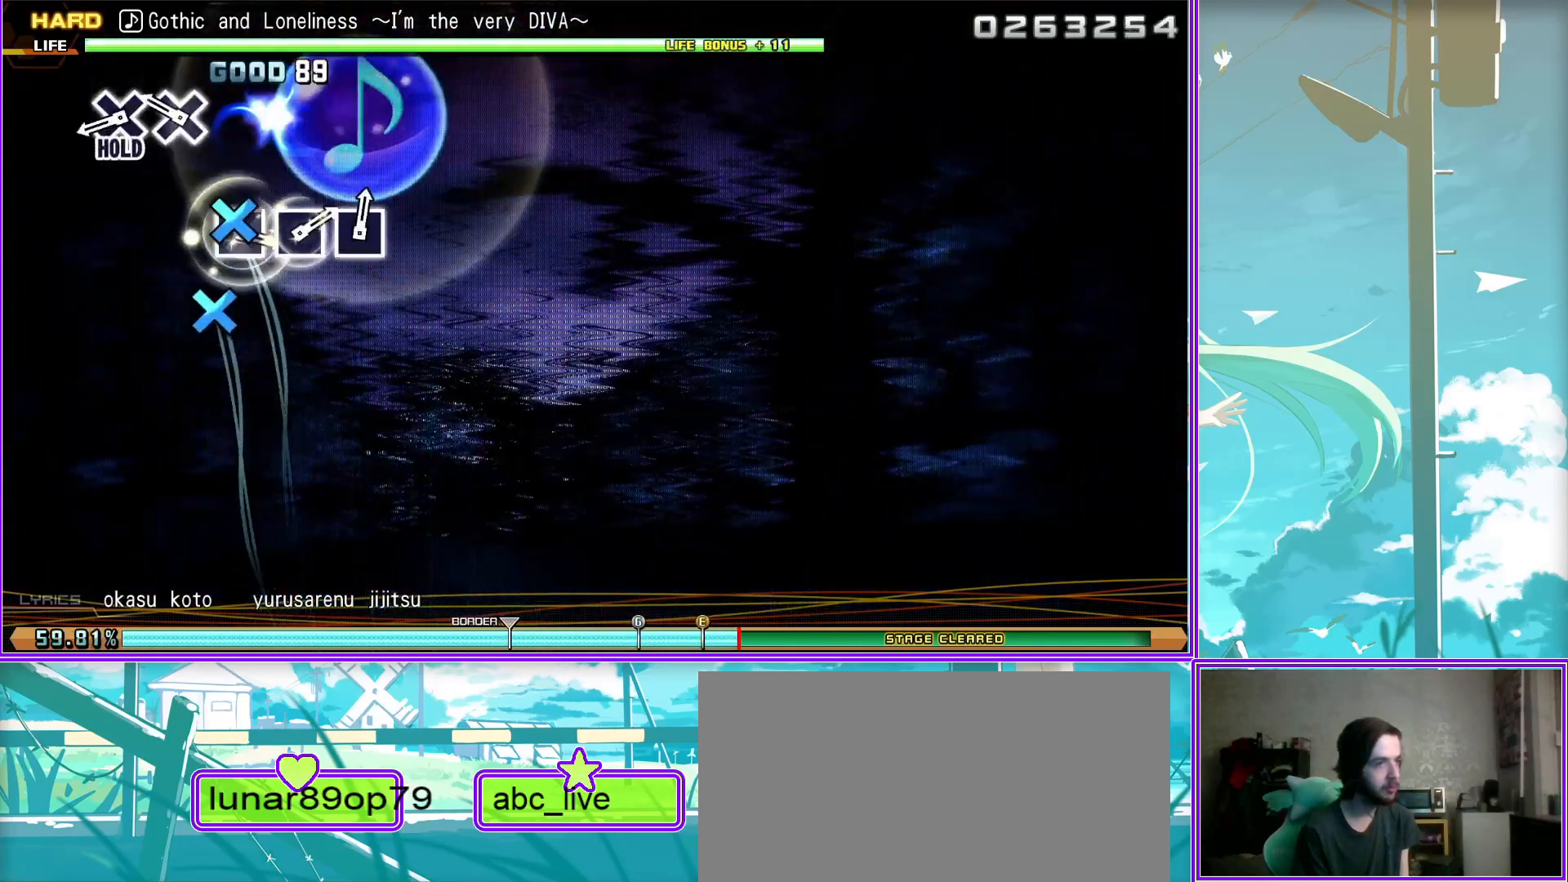
{"buttons": ["SQUARE", "L2"], "left_stick": "center", "right_stick": "center", "events": [[50, "CROSS", "up"], [67, "L2", "down"], [433, "SQUARE", "down"]]}
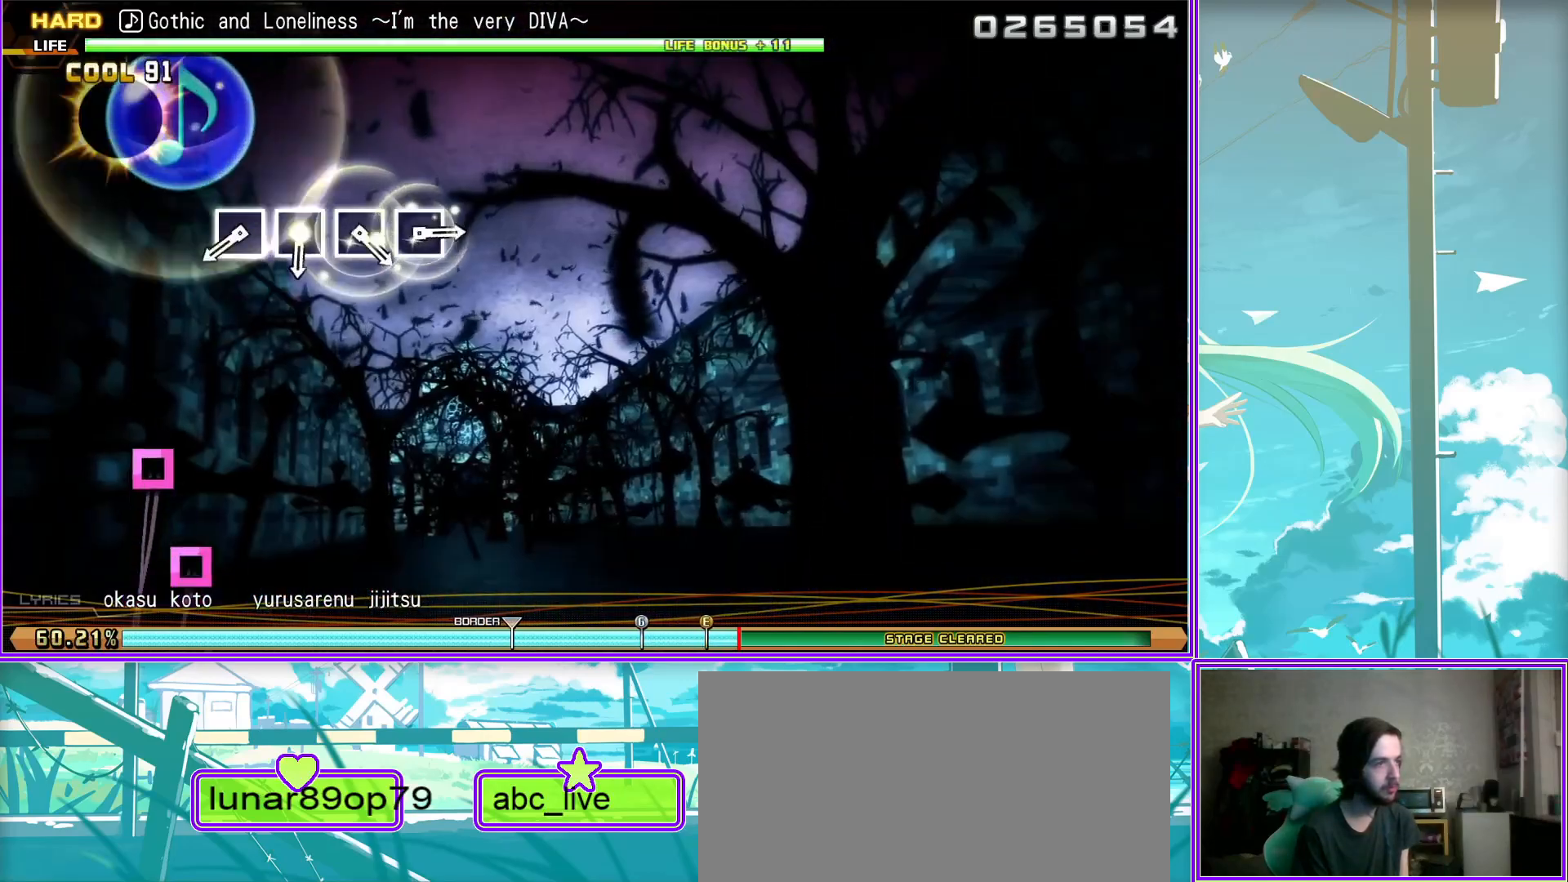
{"buttons": ["L2"], "left_stick": "center", "right_stick": "center", "events": [[17, "SQUARE", "up"], [133, "SQUARE", "down"], [233, "SQUARE", "up"], [367, "SQUARE", "down"], [433, "SQUARE", "up"]]}
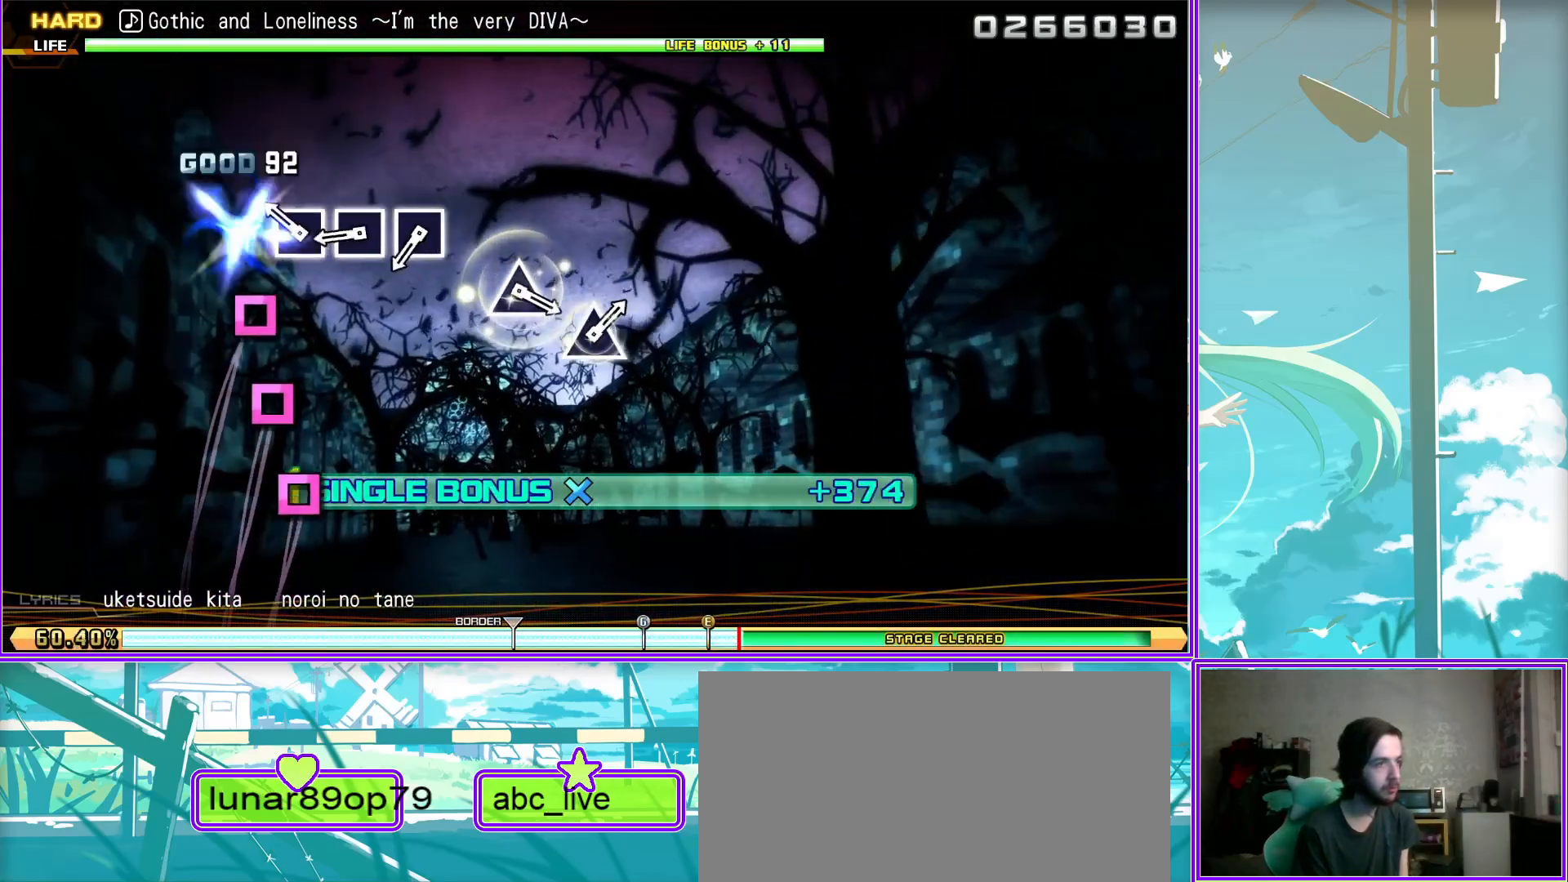
{"buttons": ["L2"], "left_stick": "center", "right_stick": "center", "events": [[17, "SQUARE", "down"], [133, "SQUARE", "up"], [417, "TRIANGLE", "down"], [500, "TRIANGLE", "up"]]}